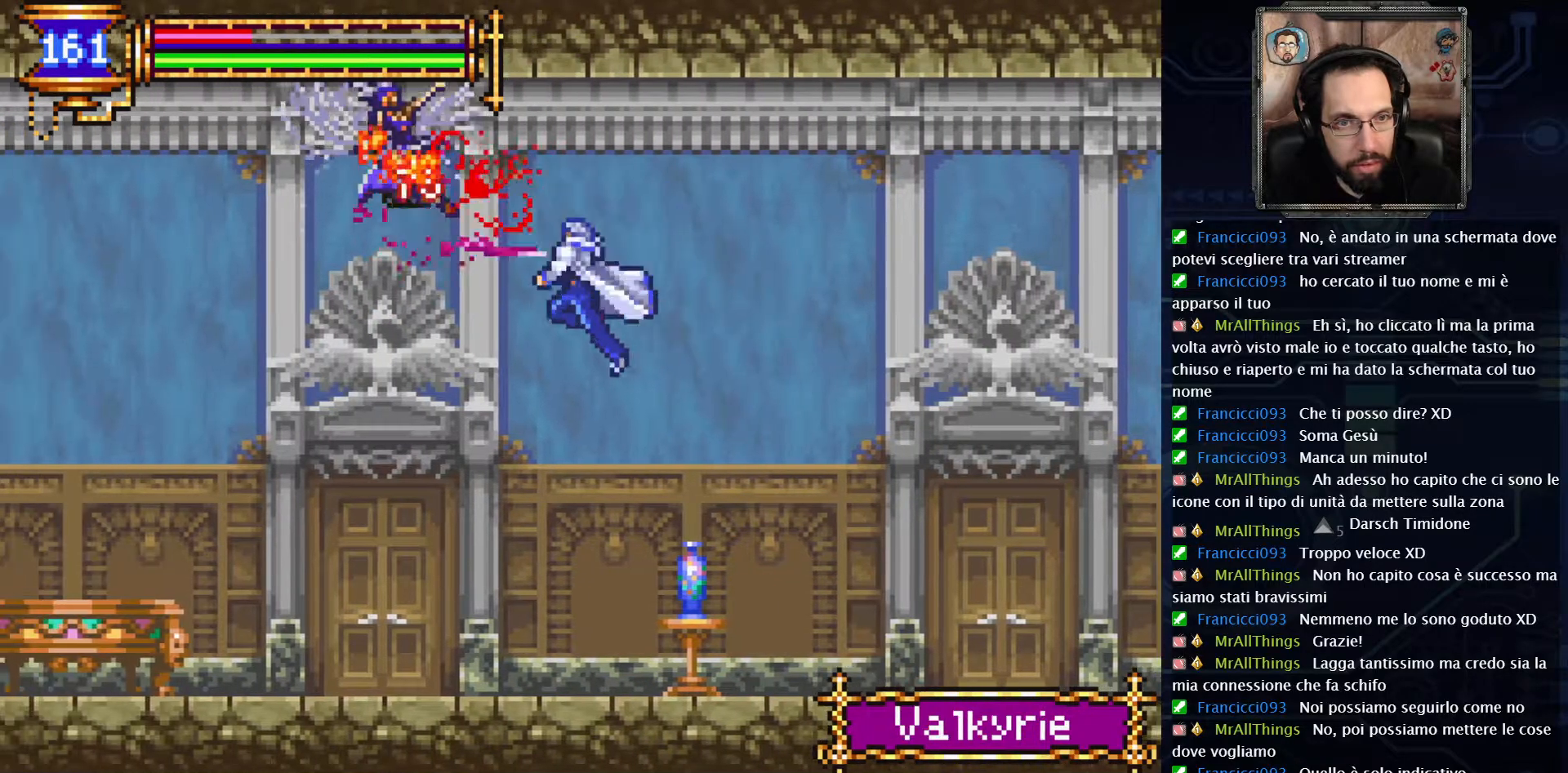
Gameplay with a controller (Xbox layout); each line is a JSON object with the inputs held at the frame after it. "events" lists button and stick changes between this image and that frame as [ms after this image, input, new state], when the widget could be followed in between. Not read: L1 L3 R1 R3.
{"buttons": ["DPAD_LEFT"], "left_stick": "center", "right_stick": "center", "events": [[333, "DPAD_LEFT", "down"]]}
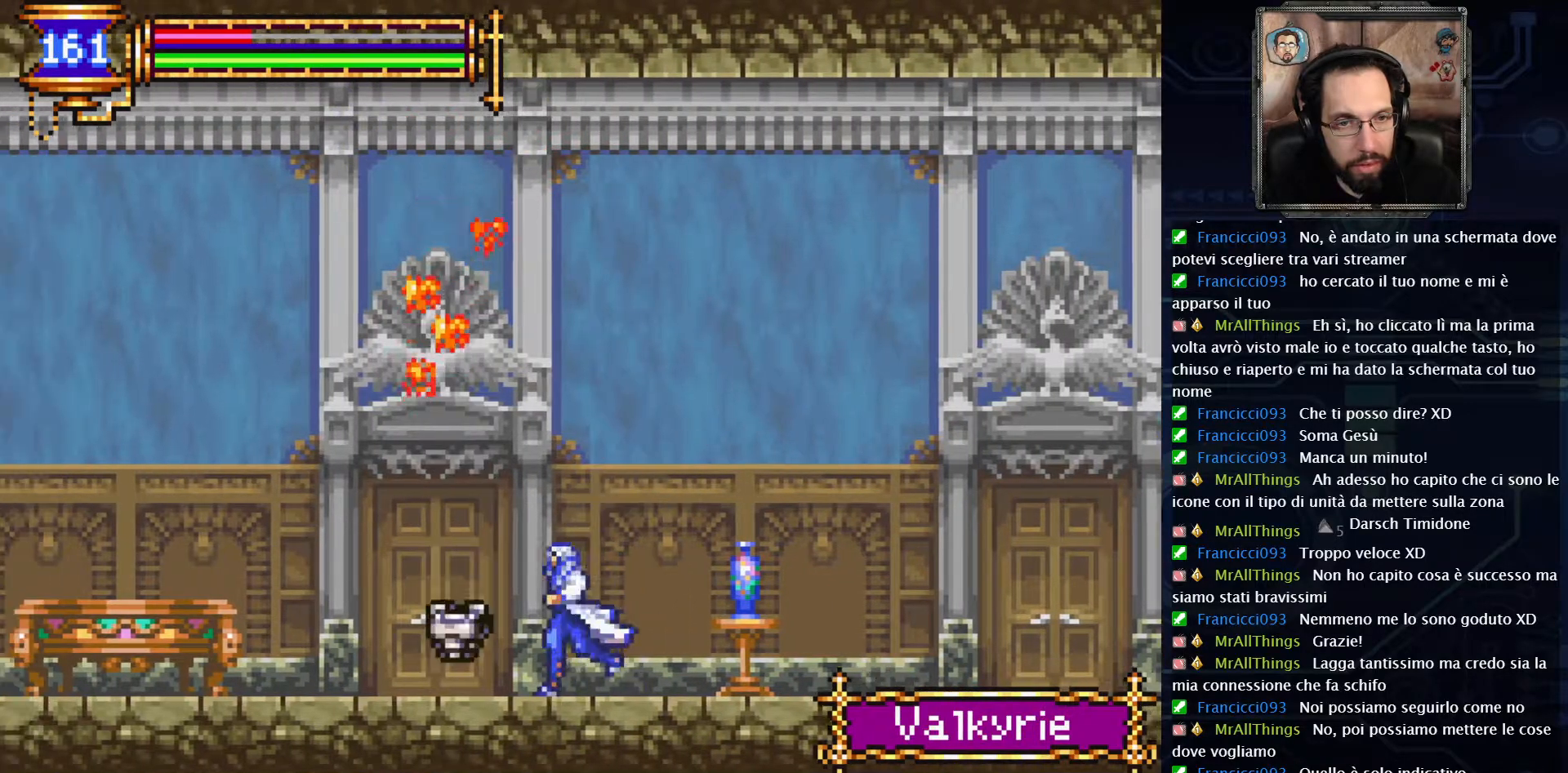
{"buttons": ["DPAD_LEFT"], "left_stick": "center", "right_stick": "center", "events": []}
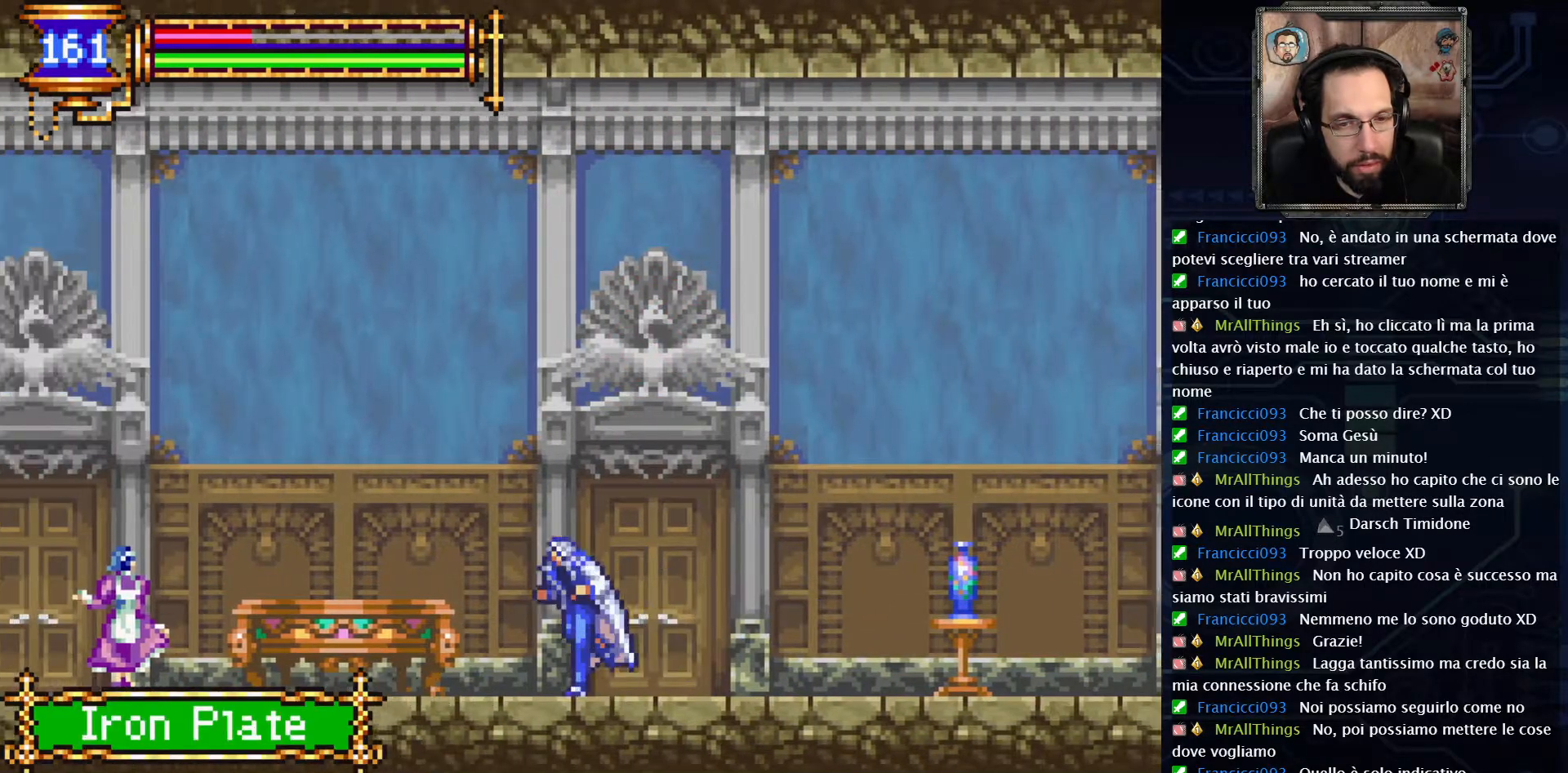
{"buttons": ["DPAD_LEFT"], "left_stick": "center", "right_stick": "center", "events": [[117, "DPAD_LEFT", "up"], [317, "DPAD_LEFT", "down"]]}
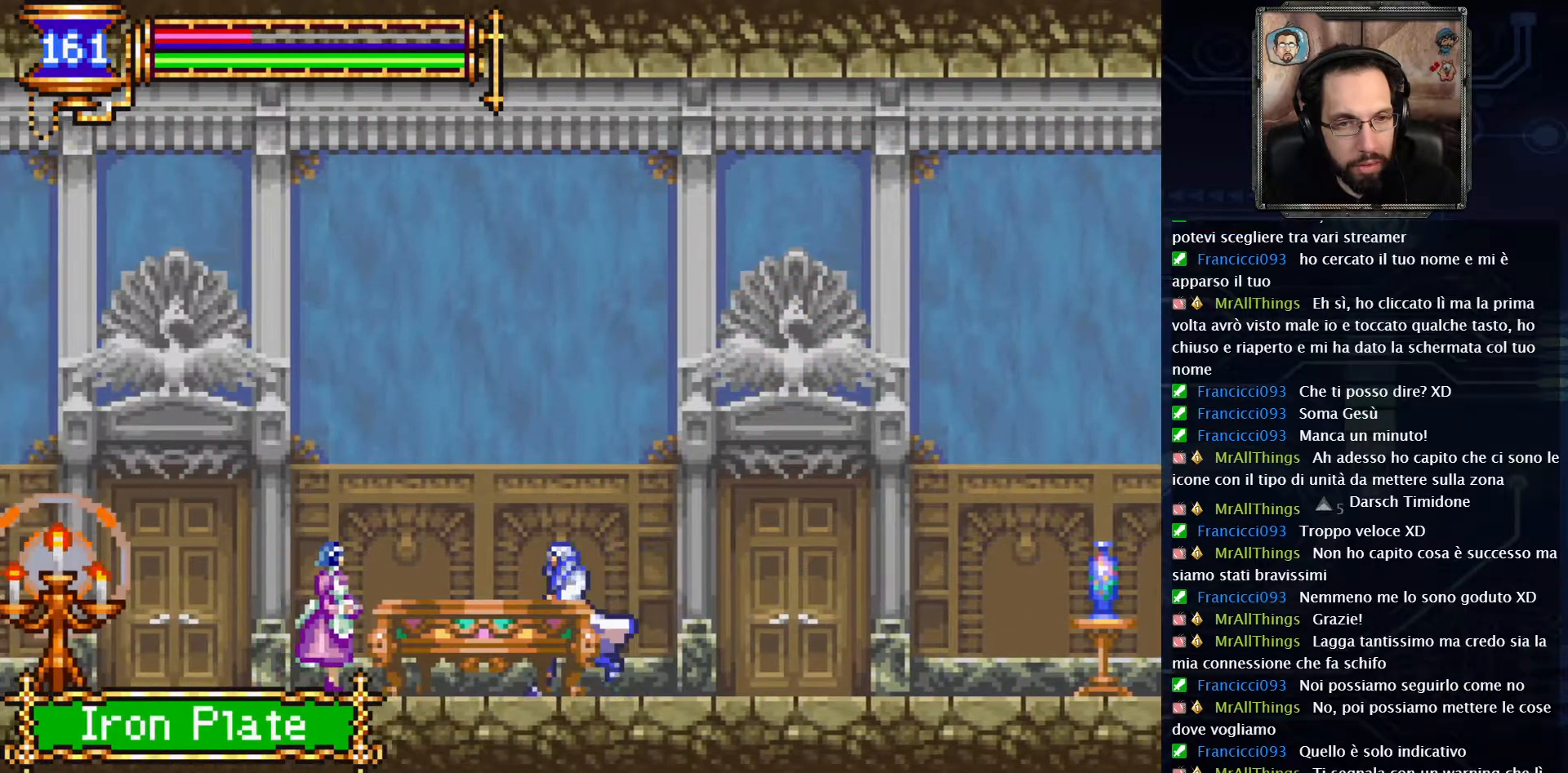
{"buttons": [], "left_stick": "center", "right_stick": "center", "events": [[100, "X", "down"], [217, "DPAD_LEFT", "up"], [217, "X", "up"], [333, "X", "down"], [483, "X", "up"]]}
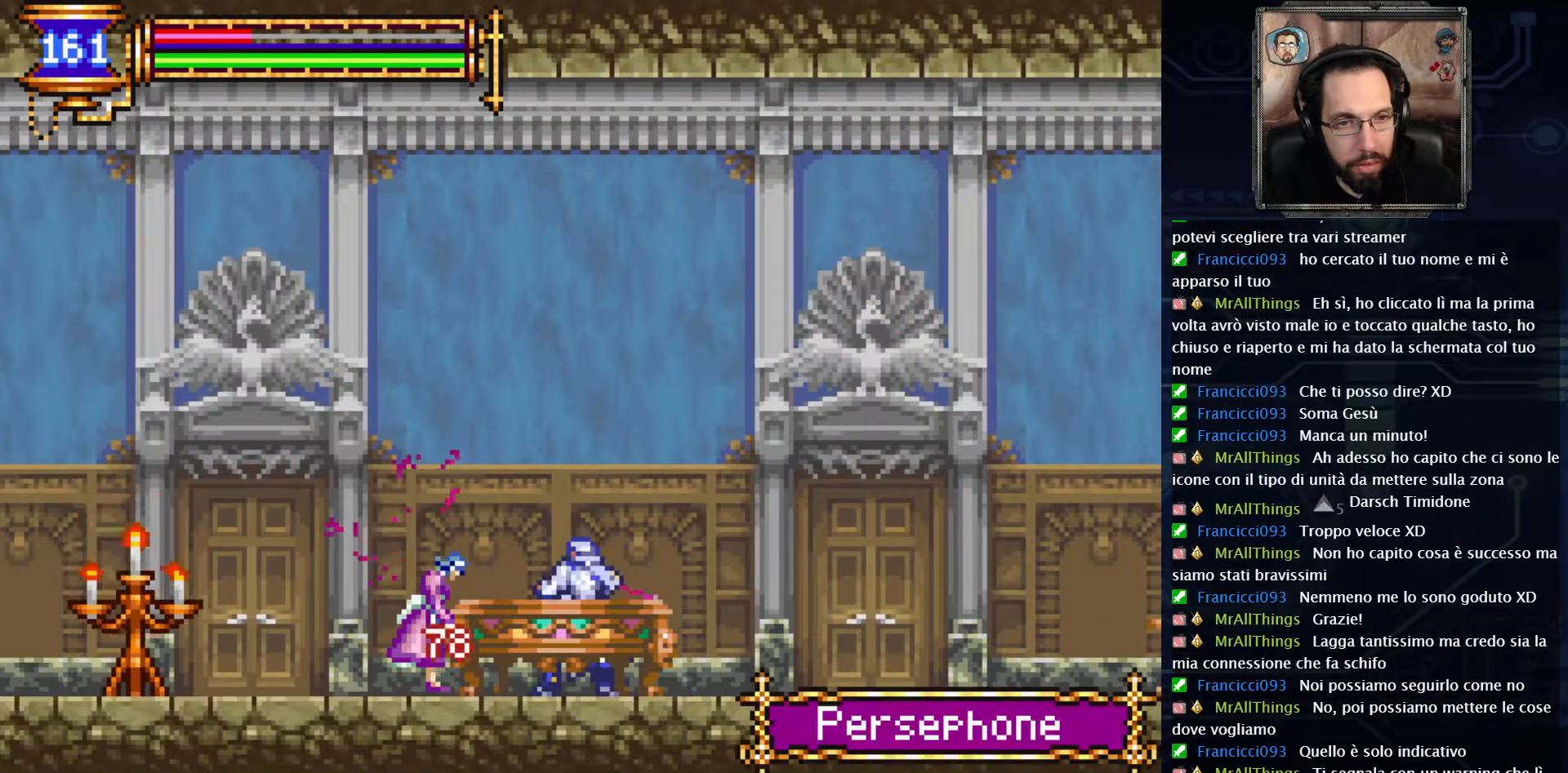
{"buttons": ["DPAD_LEFT"], "left_stick": "center", "right_stick": "center", "events": [[267, "DPAD_LEFT", "down"]]}
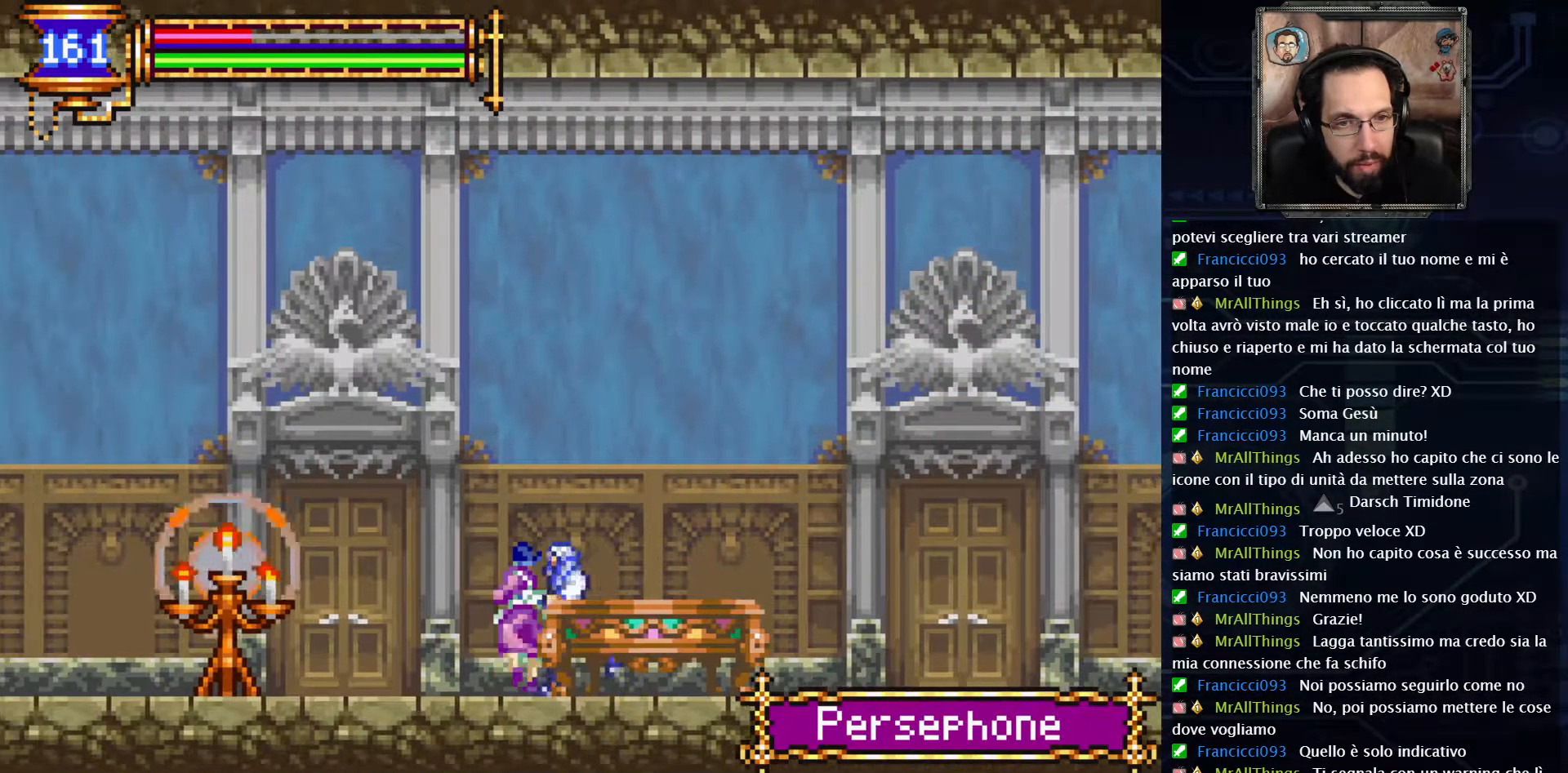
{"buttons": ["DPAD_LEFT"], "left_stick": "center", "right_stick": "center", "events": [[267, "X", "down"], [400, "X", "up"]]}
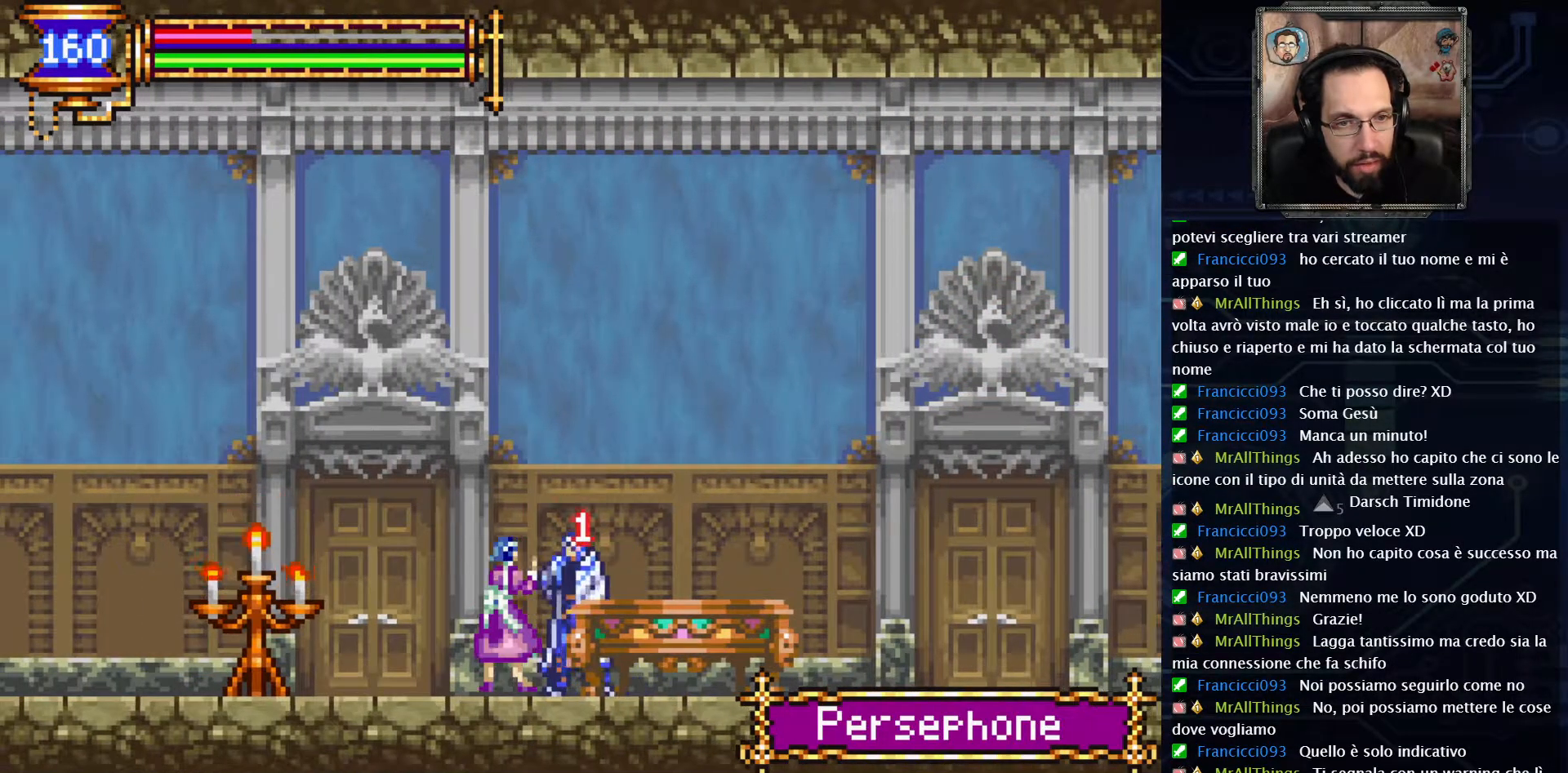
{"buttons": ["X"], "left_stick": "center", "right_stick": "center", "events": [[250, "X", "down"], [317, "DPAD_LEFT", "up"]]}
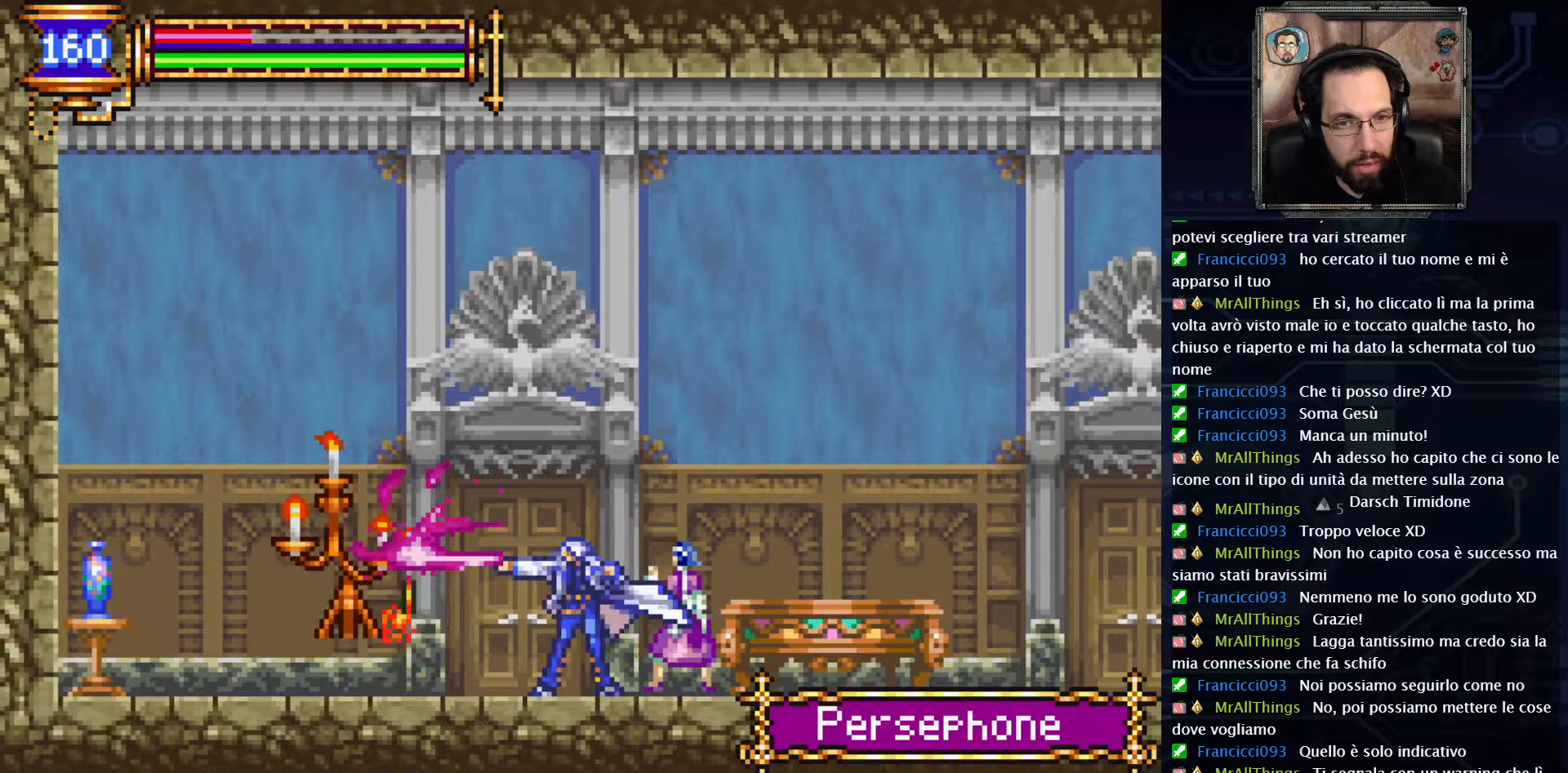
{"buttons": ["DPAD_LEFT"], "left_stick": "center", "right_stick": "center", "events": [[33, "X", "up"], [333, "DPAD_LEFT", "down"]]}
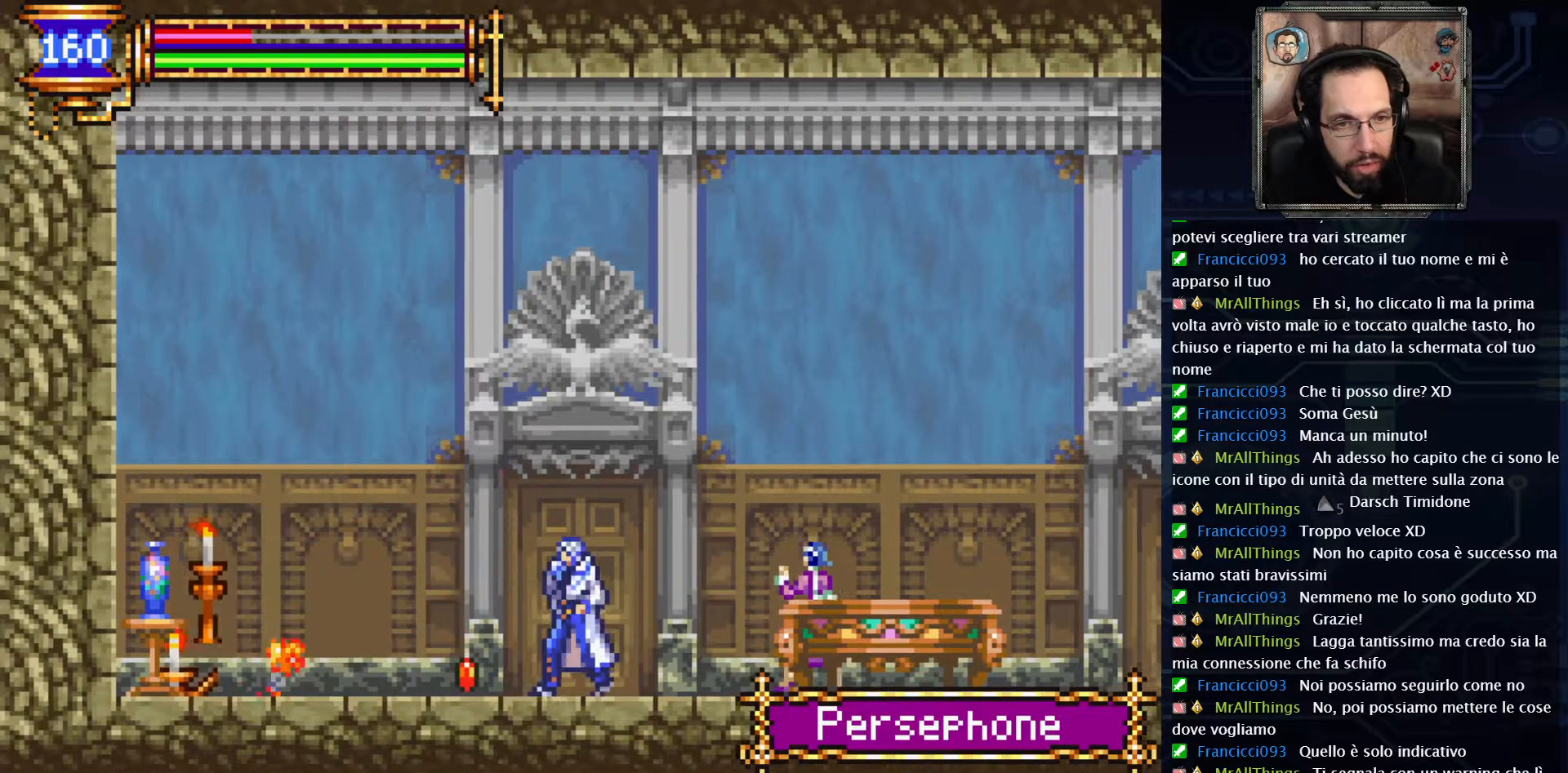
{"buttons": ["DPAD_RIGHT"], "left_stick": "center", "right_stick": "center", "events": [[83, "DPAD_LEFT", "up"], [133, "DPAD_RIGHT", "down"], [283, "X", "down"], [417, "X", "up"]]}
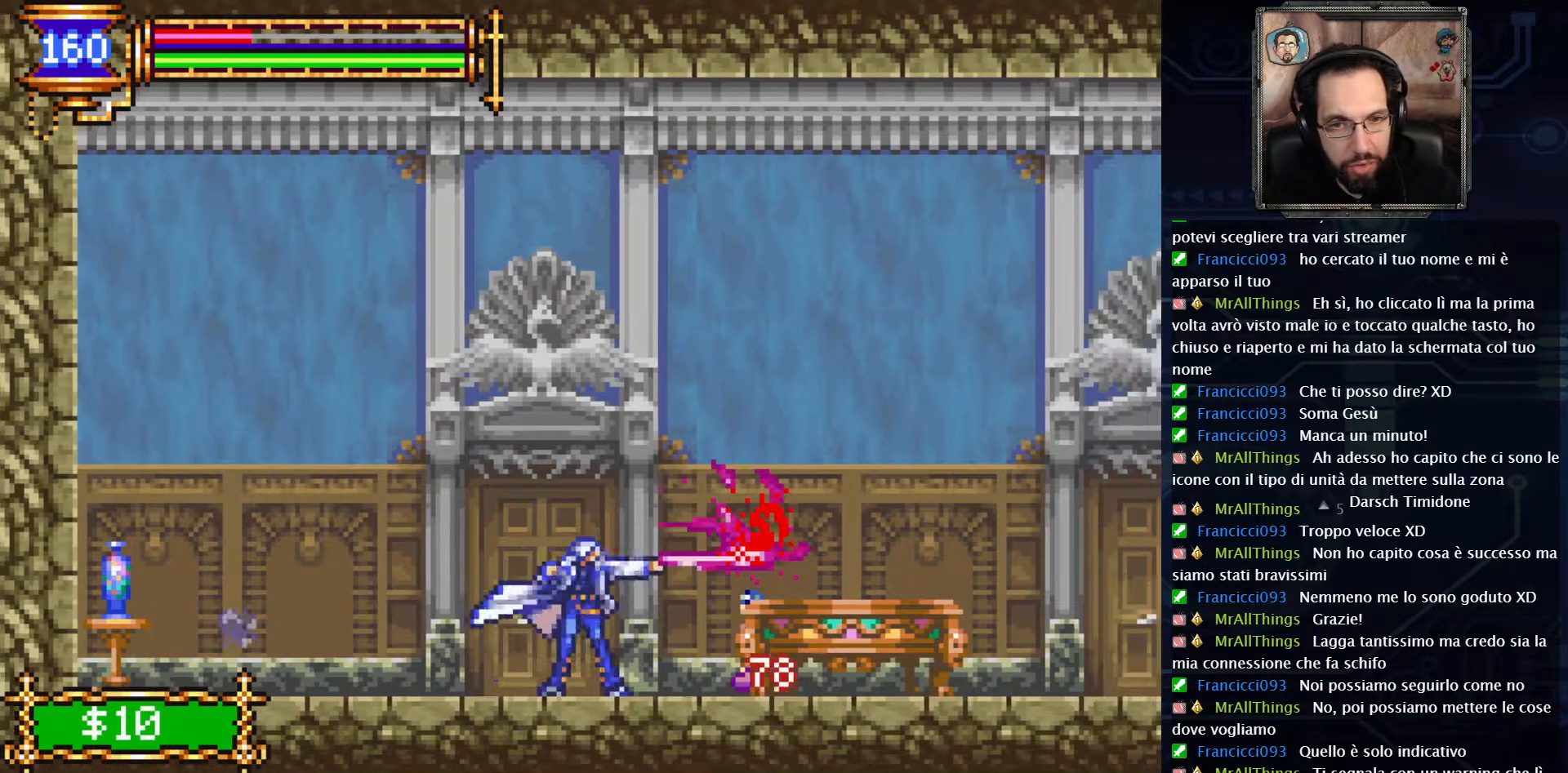
{"buttons": ["DPAD_LEFT"], "left_stick": "center", "right_stick": "center", "events": [[100, "DPAD_RIGHT", "up"], [417, "DPAD_LEFT", "down"]]}
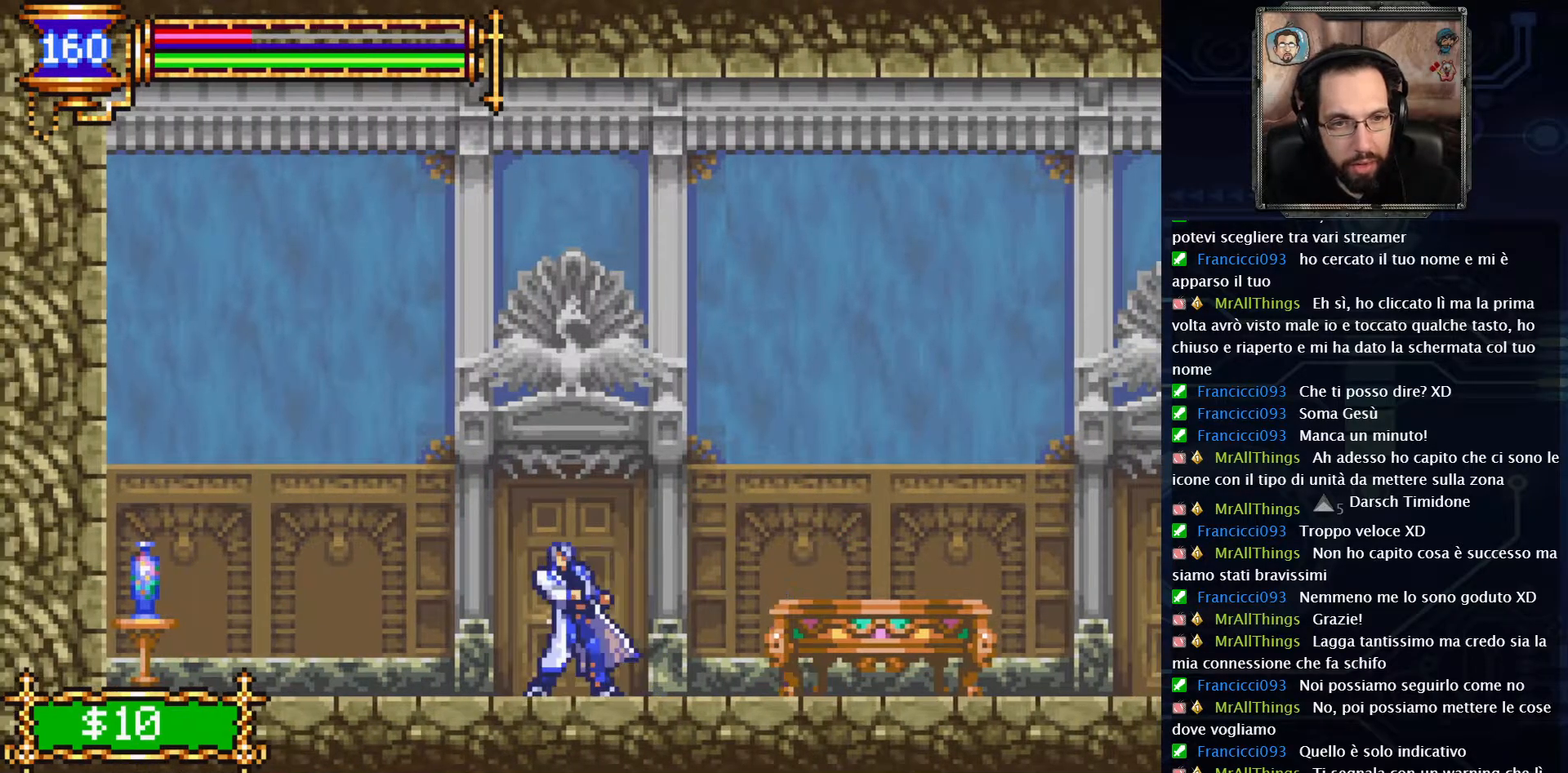
{"buttons": ["DPAD_LEFT"], "left_stick": "center", "right_stick": "center", "events": []}
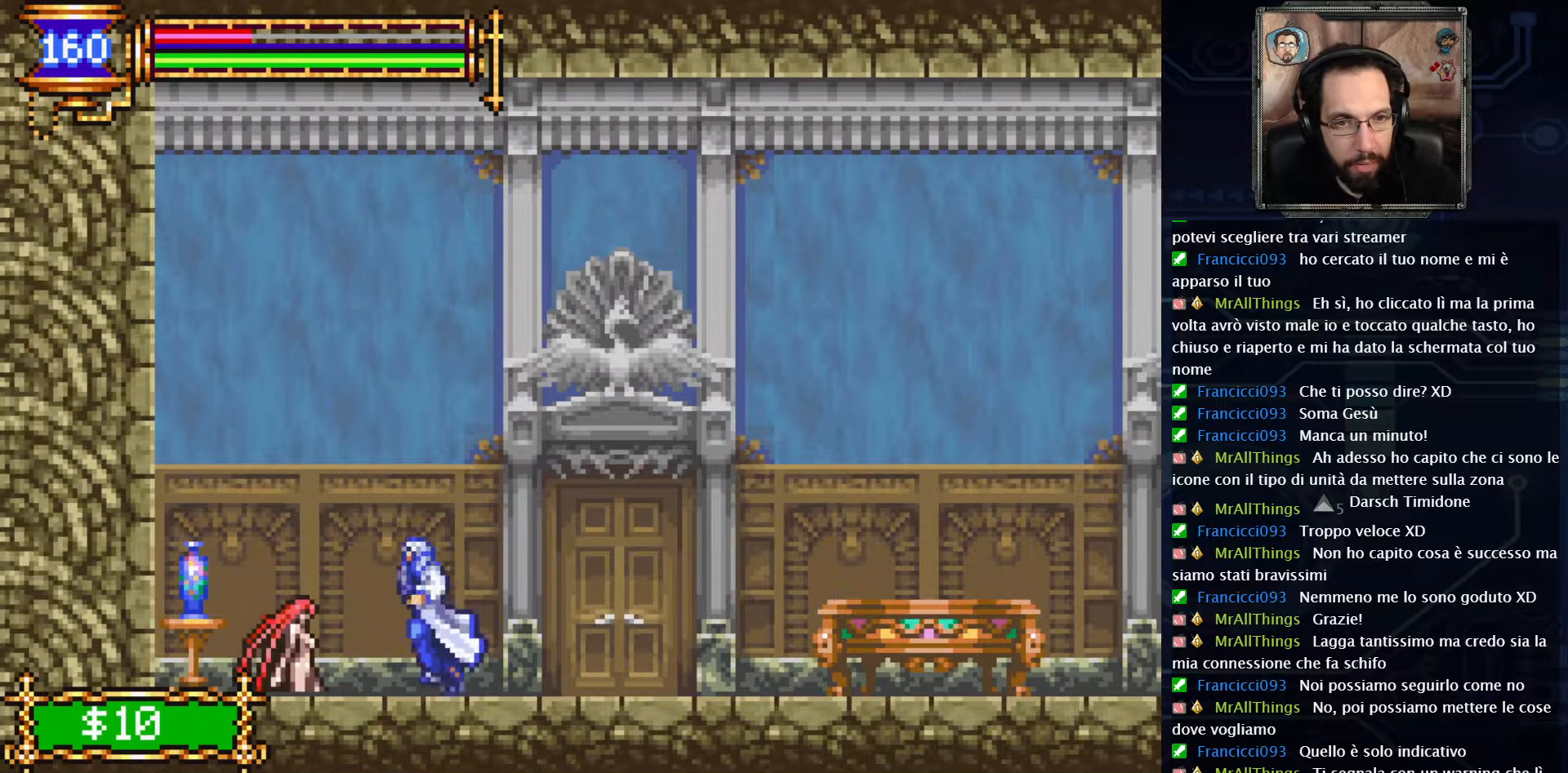
{"buttons": ["X"], "left_stick": "center", "right_stick": "center", "events": [[133, "X", "down"], [233, "DPAD_LEFT", "up"], [250, "X", "up"], [367, "X", "down"]]}
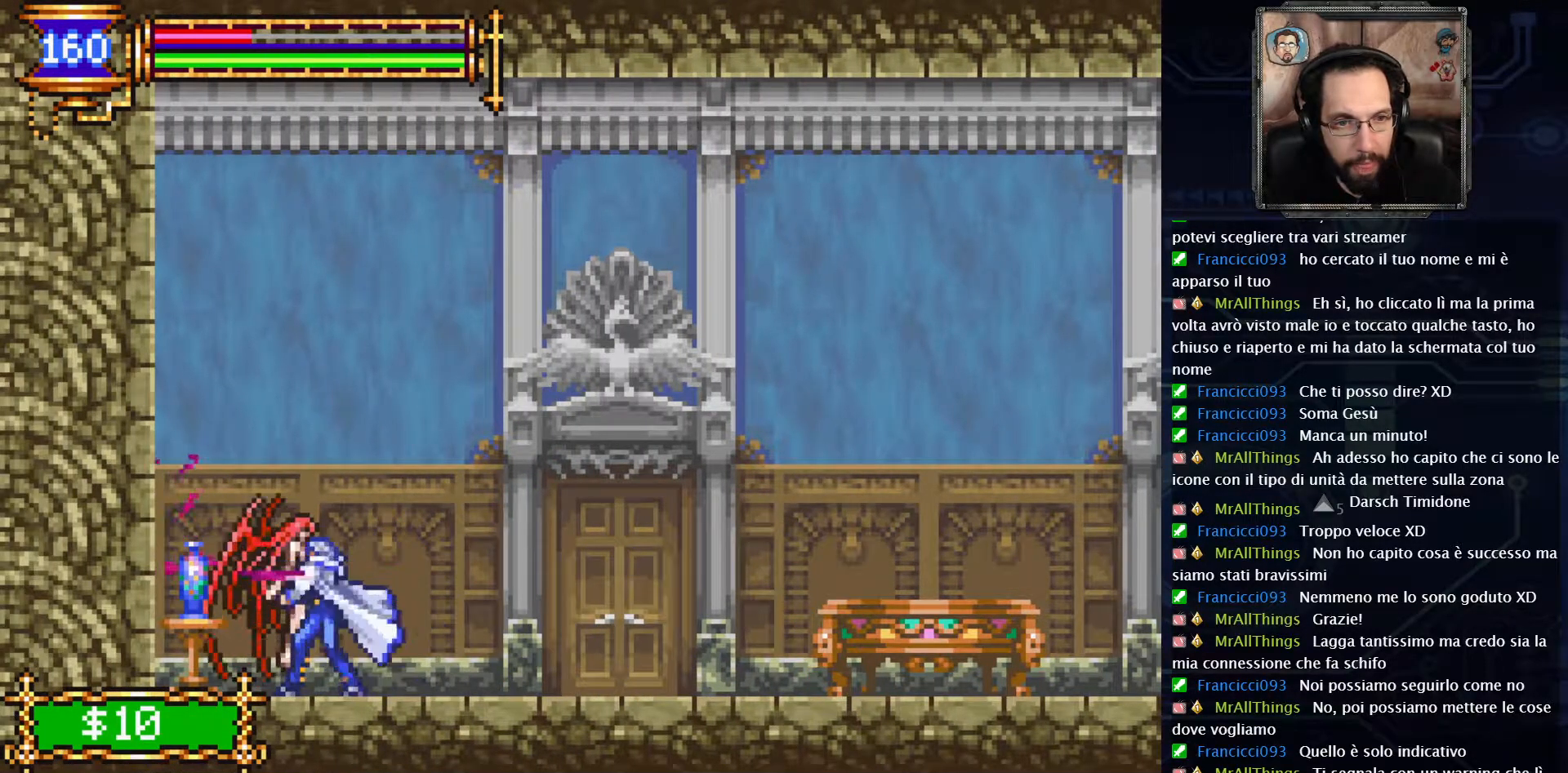
{"buttons": ["DPAD_RIGHT"], "left_stick": "center", "right_stick": "center", "events": [[17, "X", "up"], [100, "X", "down"], [233, "X", "up"], [250, "DPAD_RIGHT", "down"]]}
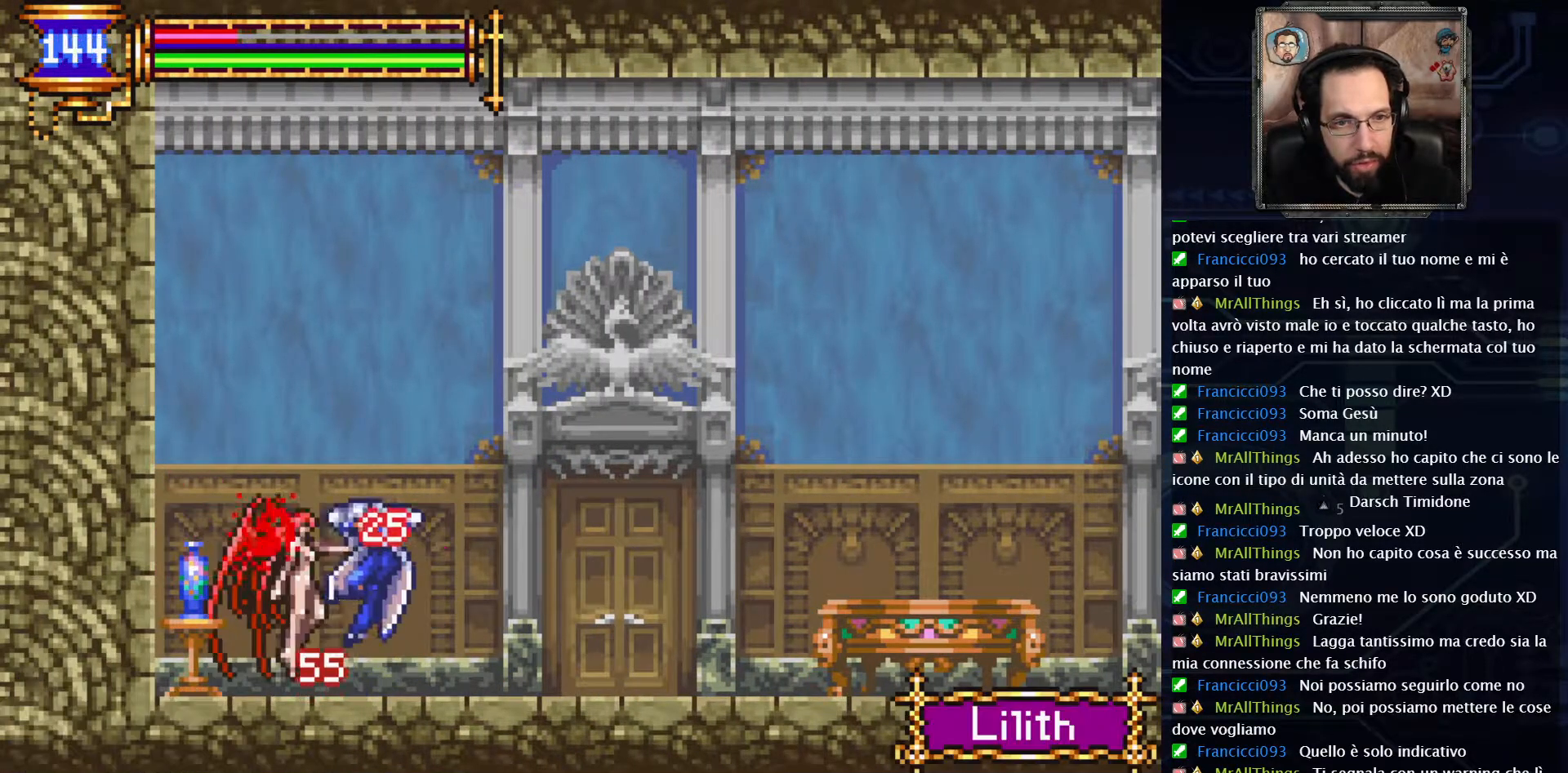
{"buttons": ["A", "DPAD_RIGHT"], "left_stick": "center", "right_stick": "center", "events": [[33, "A", "down"], [333, "A", "up"], [417, "A", "down"]]}
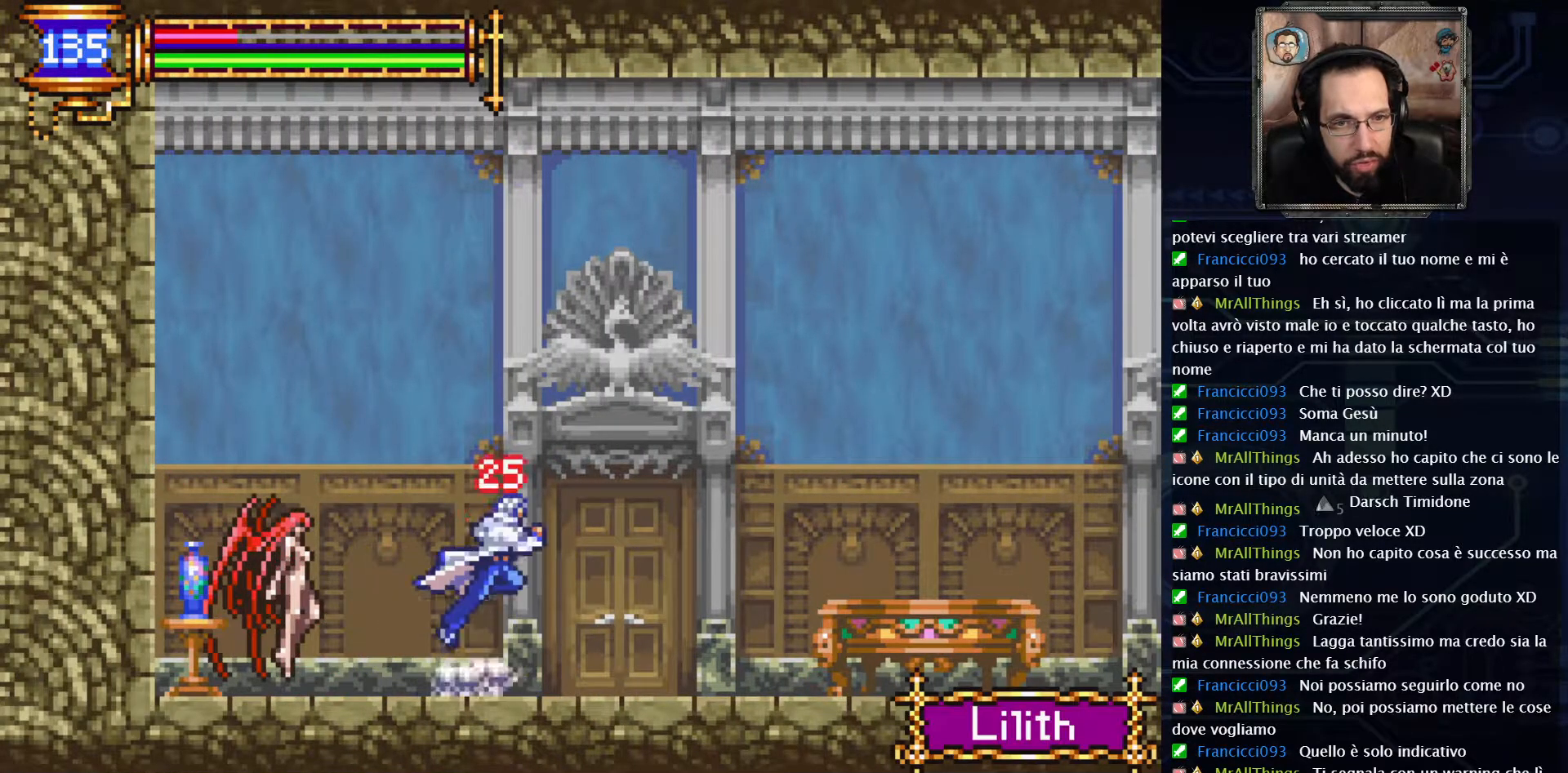
{"buttons": ["DPAD_RIGHT"], "left_stick": "center", "right_stick": "center", "events": [[183, "A", "up"]]}
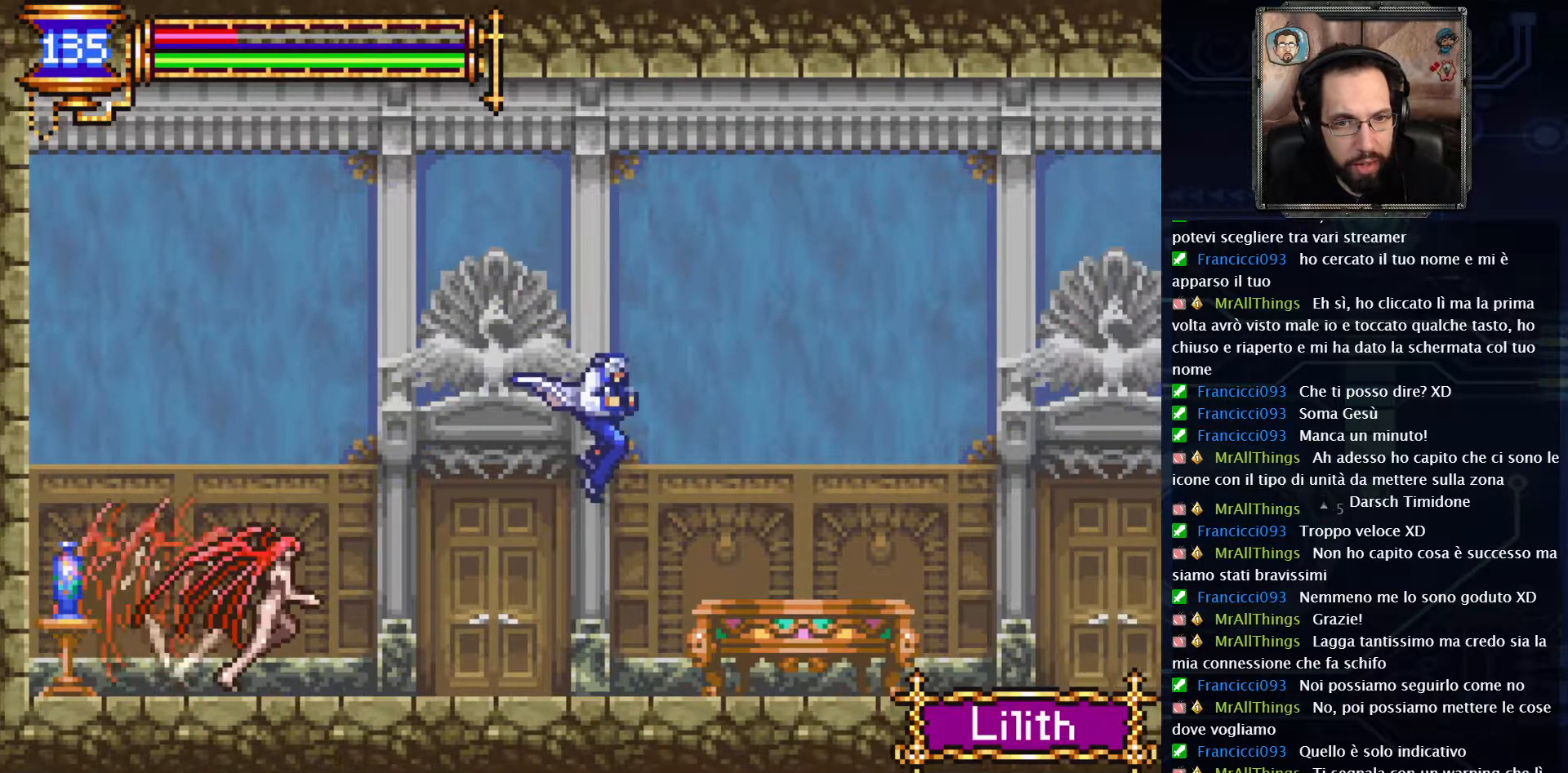
{"buttons": ["A", "DPAD_RIGHT"], "left_stick": "center", "right_stick": "center", "events": [[300, "A", "down"]]}
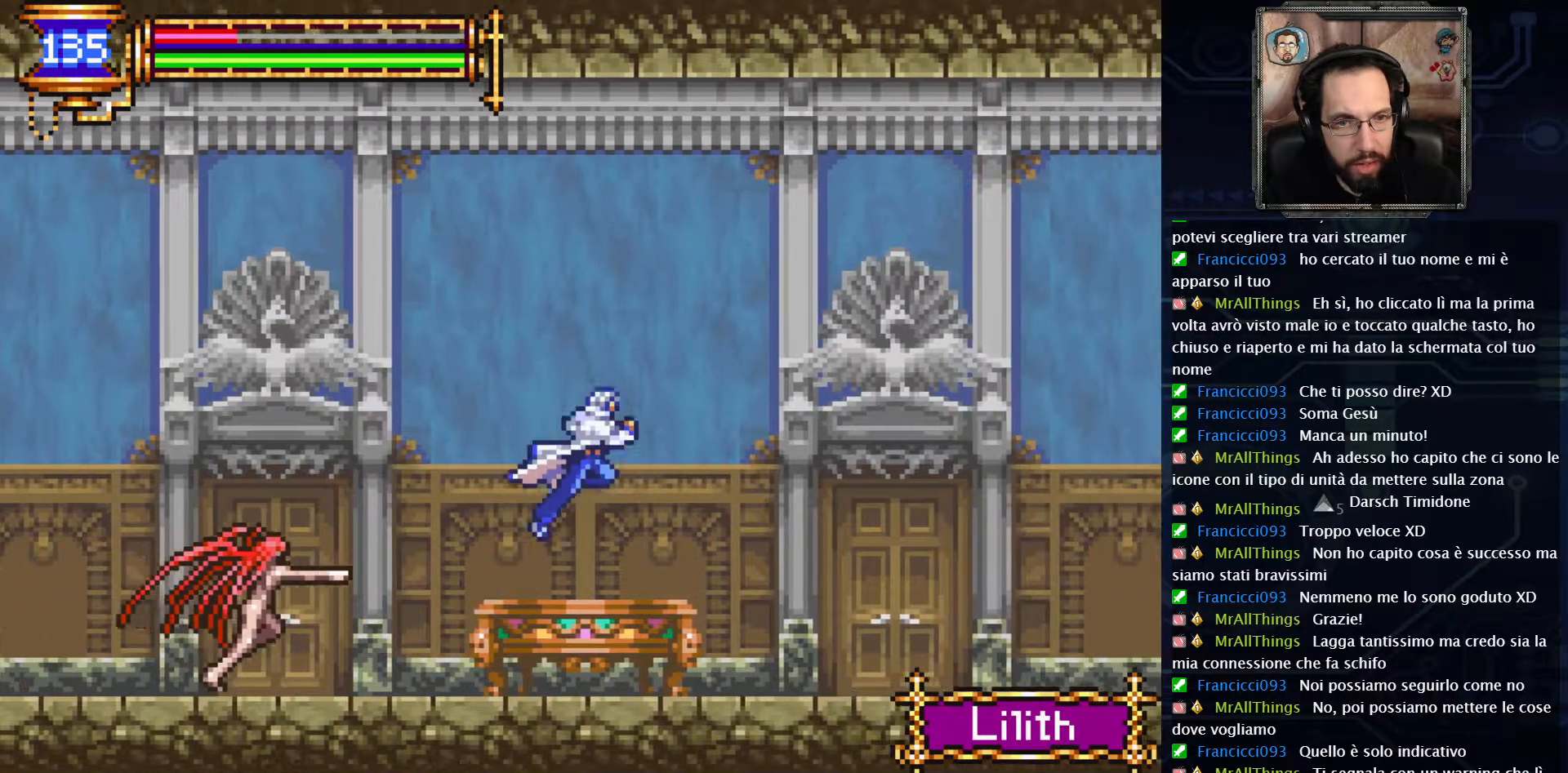
{"buttons": ["DPAD_LEFT"], "left_stick": "center", "right_stick": "center", "events": [[117, "A", "up"], [233, "DPAD_RIGHT", "up"], [350, "DPAD_LEFT", "down"]]}
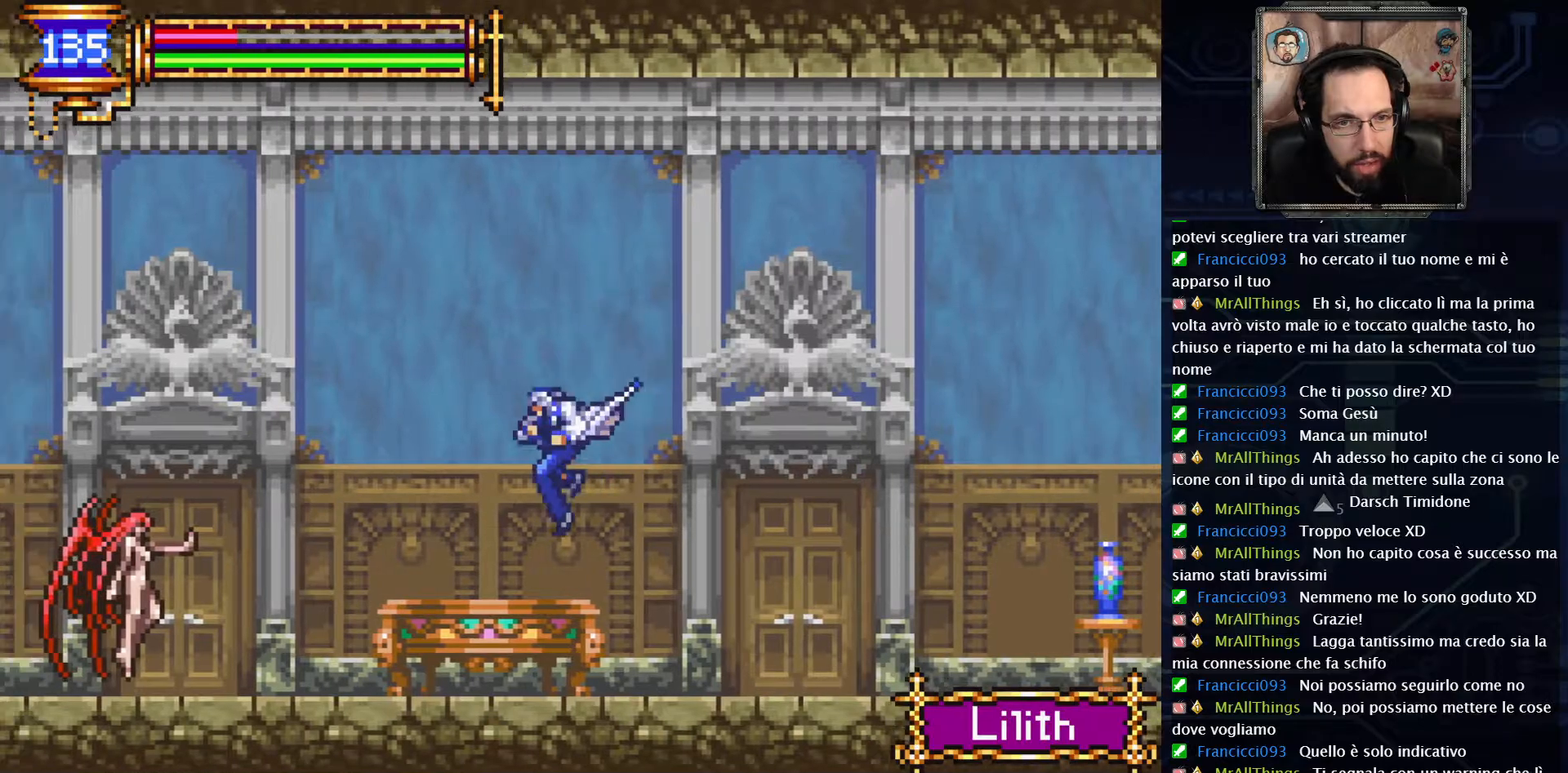
{"buttons": [], "left_stick": "center", "right_stick": "center", "events": [[383, "X", "down"], [417, "DPAD_LEFT", "up"], [483, "X", "up"]]}
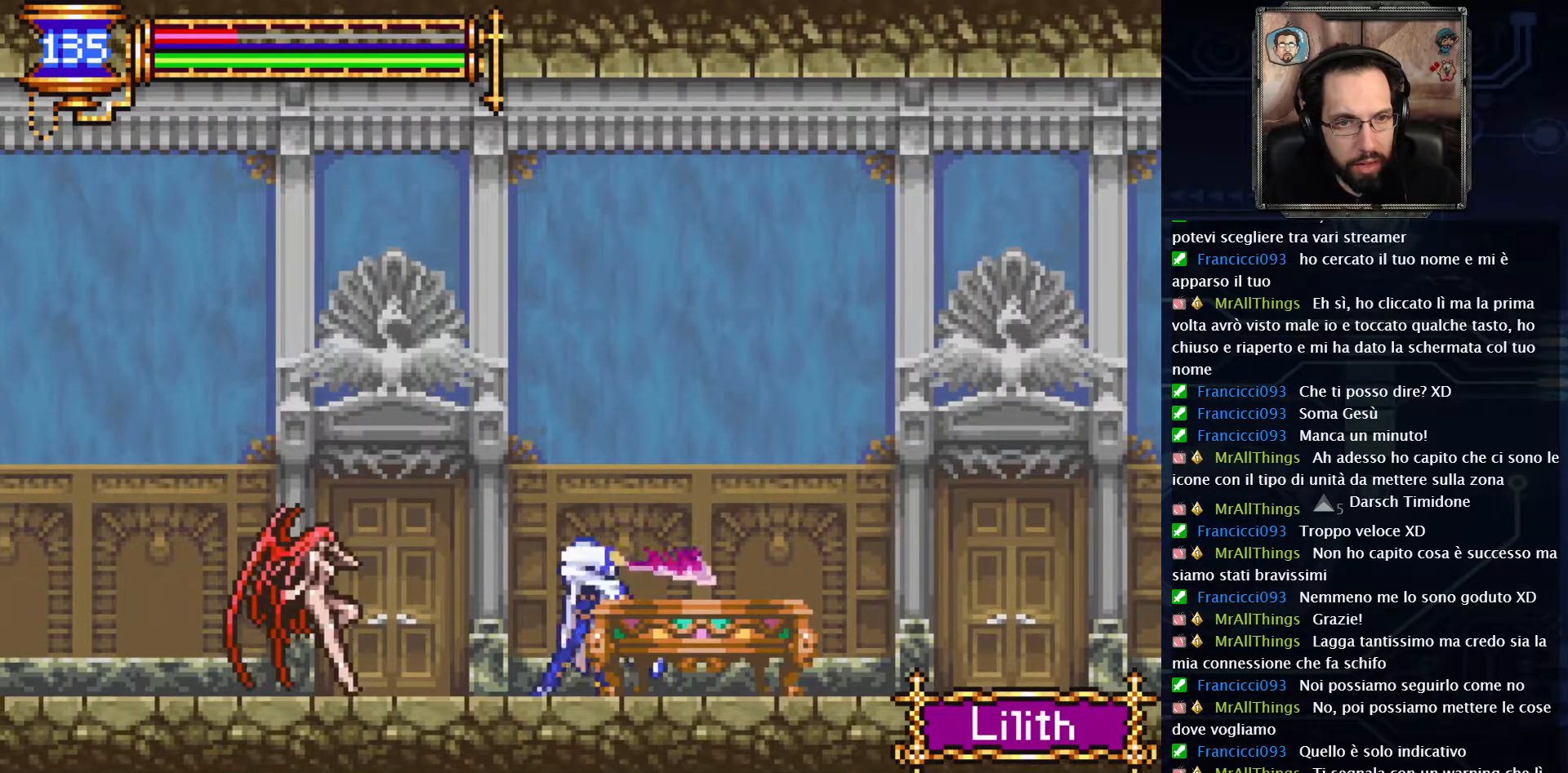
{"buttons": ["A", "DPAD_RIGHT"], "left_stick": "center", "right_stick": "center", "events": [[33, "DPAD_RIGHT", "down"], [433, "A", "down"]]}
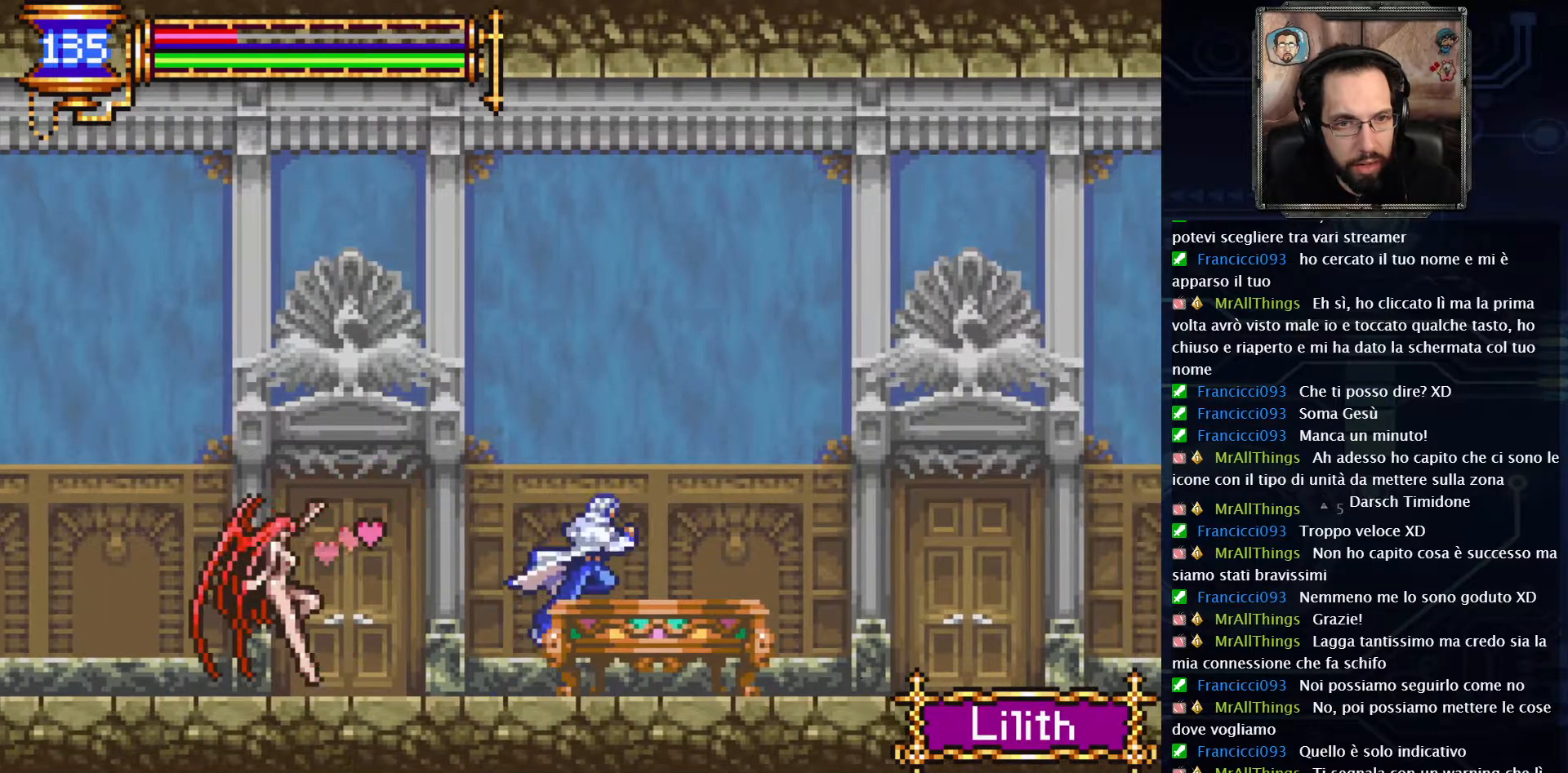
{"buttons": ["DPAD_RIGHT"], "left_stick": "center", "right_stick": "center", "events": [[233, "A", "up"]]}
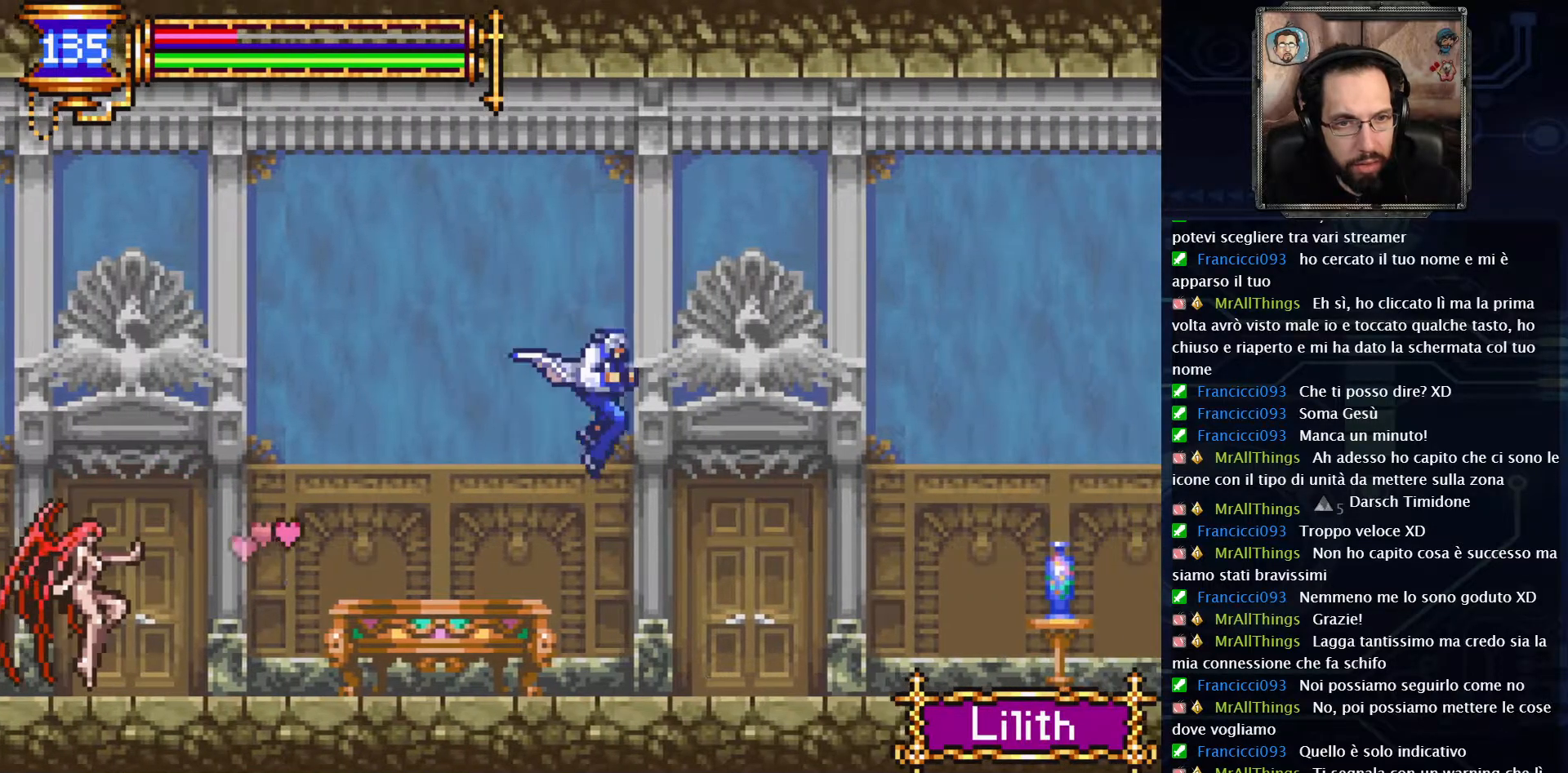
{"buttons": ["A", "DPAD_LEFT"], "left_stick": "center", "right_stick": "center", "events": [[283, "DPAD_RIGHT", "up"], [367, "A", "down"], [467, "DPAD_LEFT", "down"]]}
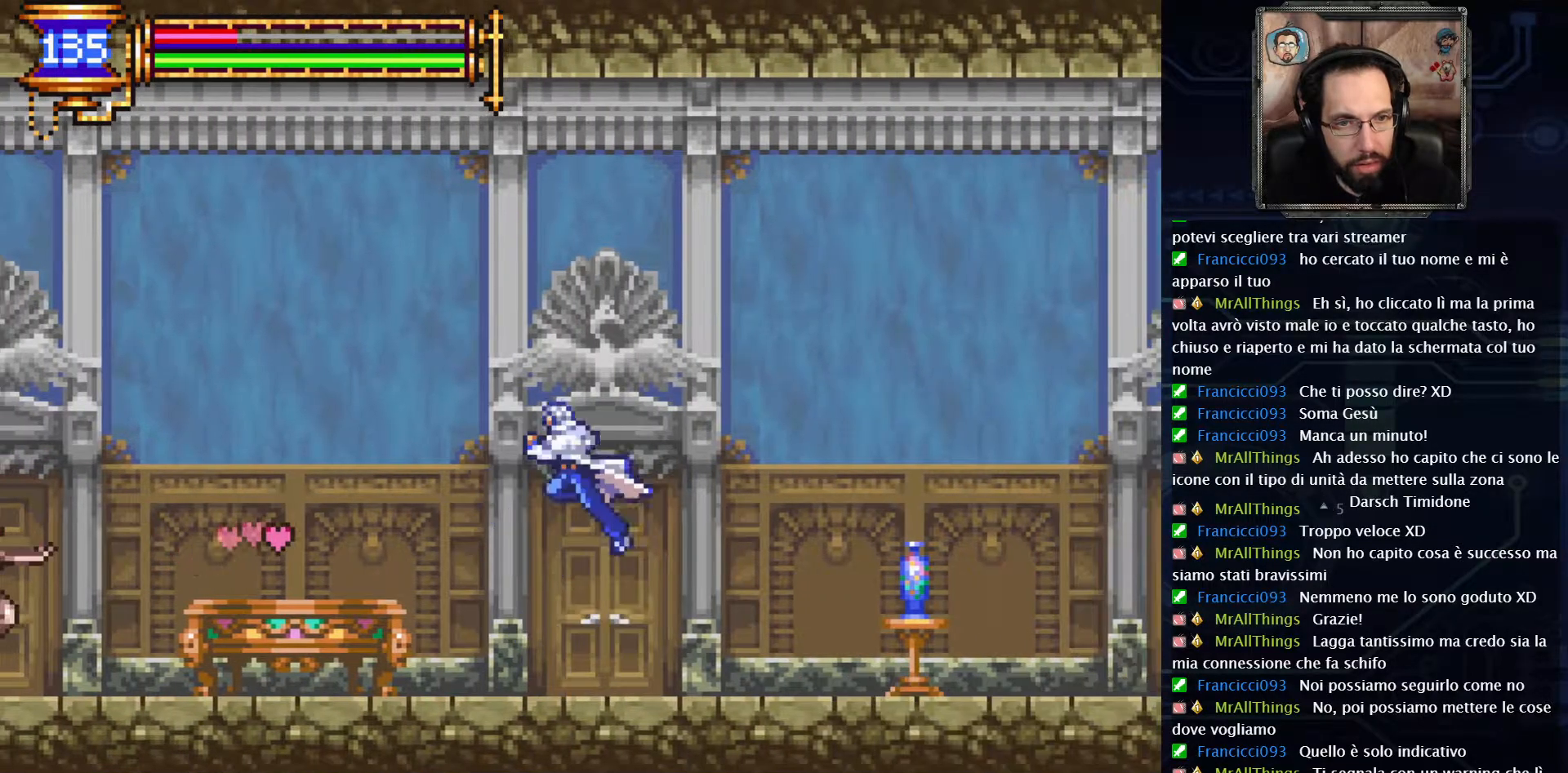
{"buttons": ["DPAD_LEFT"], "left_stick": "center", "right_stick": "center", "events": [[117, "A", "up"], [200, "A", "down"], [367, "A", "up"]]}
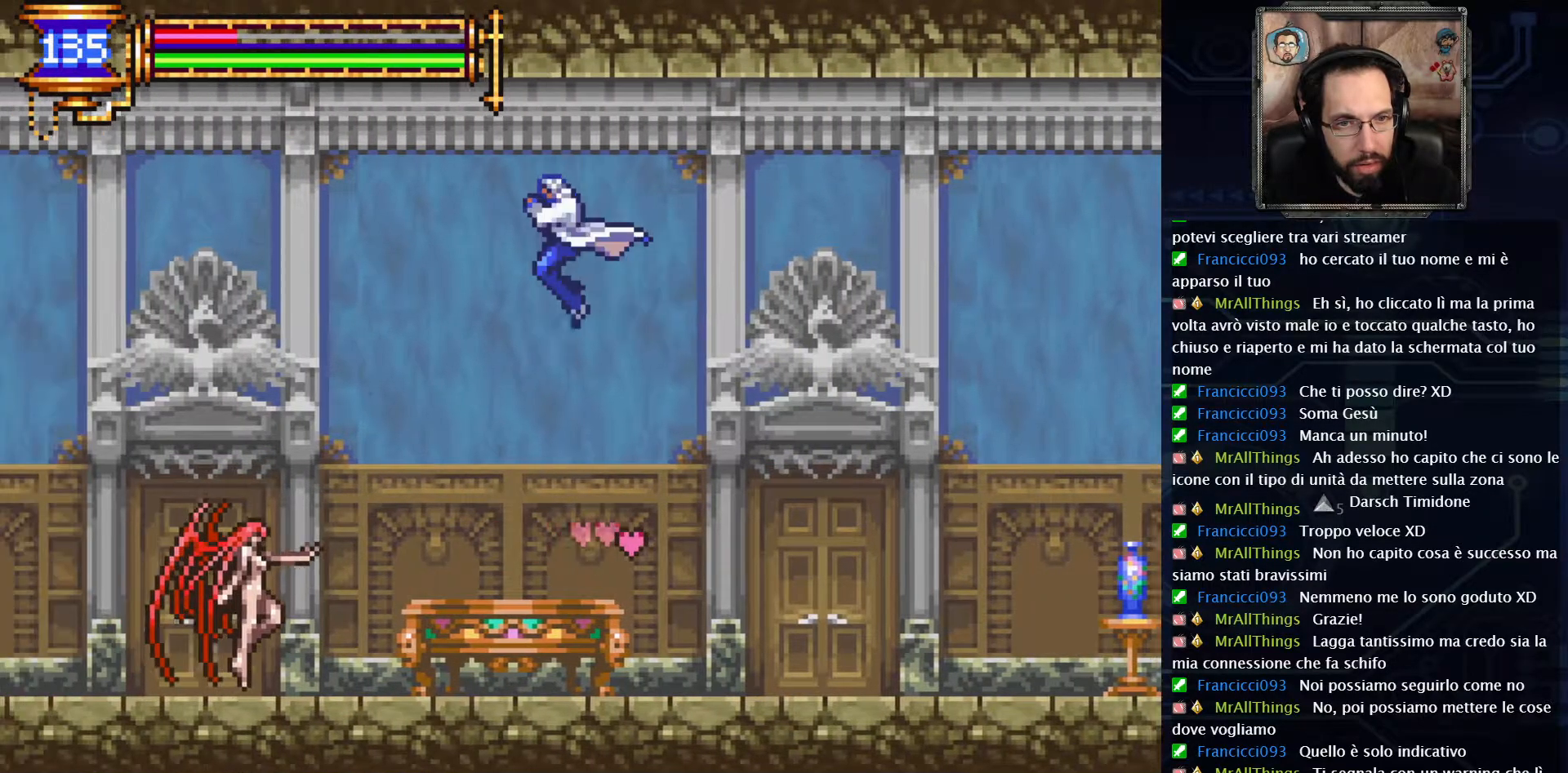
{"buttons": [], "left_stick": "center", "right_stick": "center", "events": [[200, "DPAD_LEFT", "up"], [317, "X", "down"], [400, "X", "up"]]}
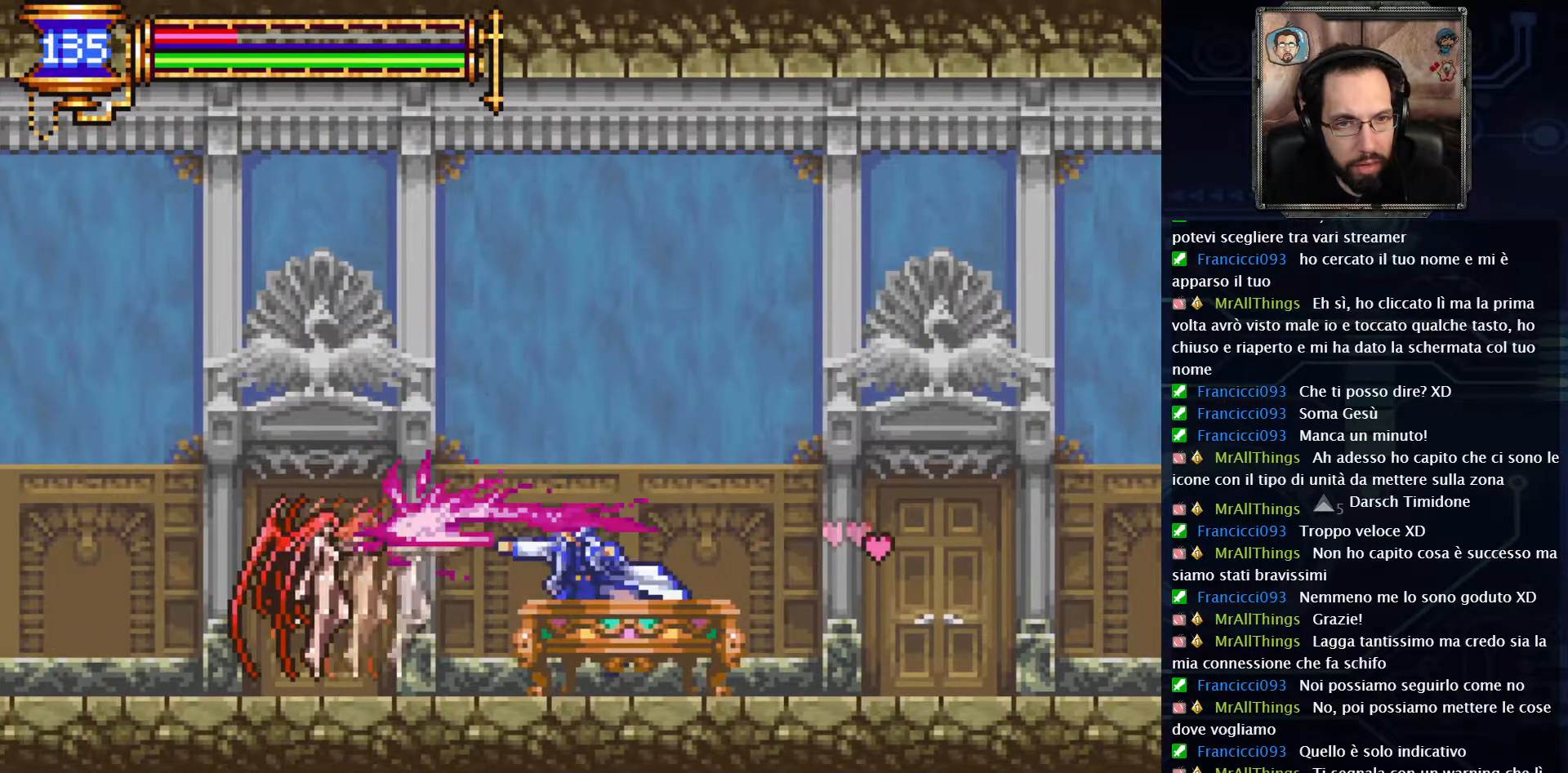
{"buttons": [], "left_stick": "center", "right_stick": "center", "events": [[17, "X", "down"], [117, "X", "up"], [200, "X", "down"], [317, "X", "up"]]}
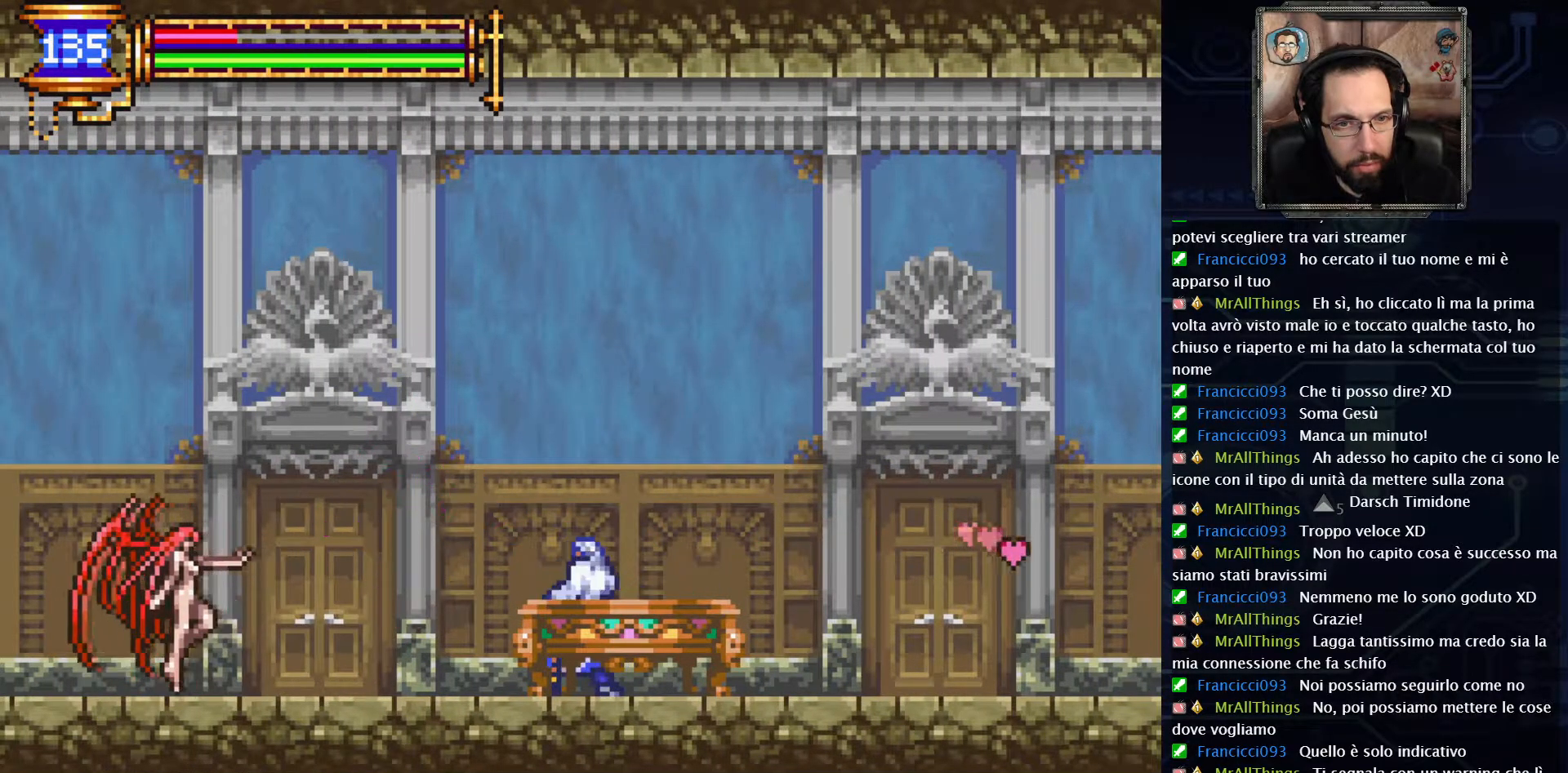
{"buttons": ["X"], "left_stick": "center", "right_stick": "center", "events": [[50, "DPAD_LEFT", "down"], [417, "X", "down"], [467, "DPAD_LEFT", "up"]]}
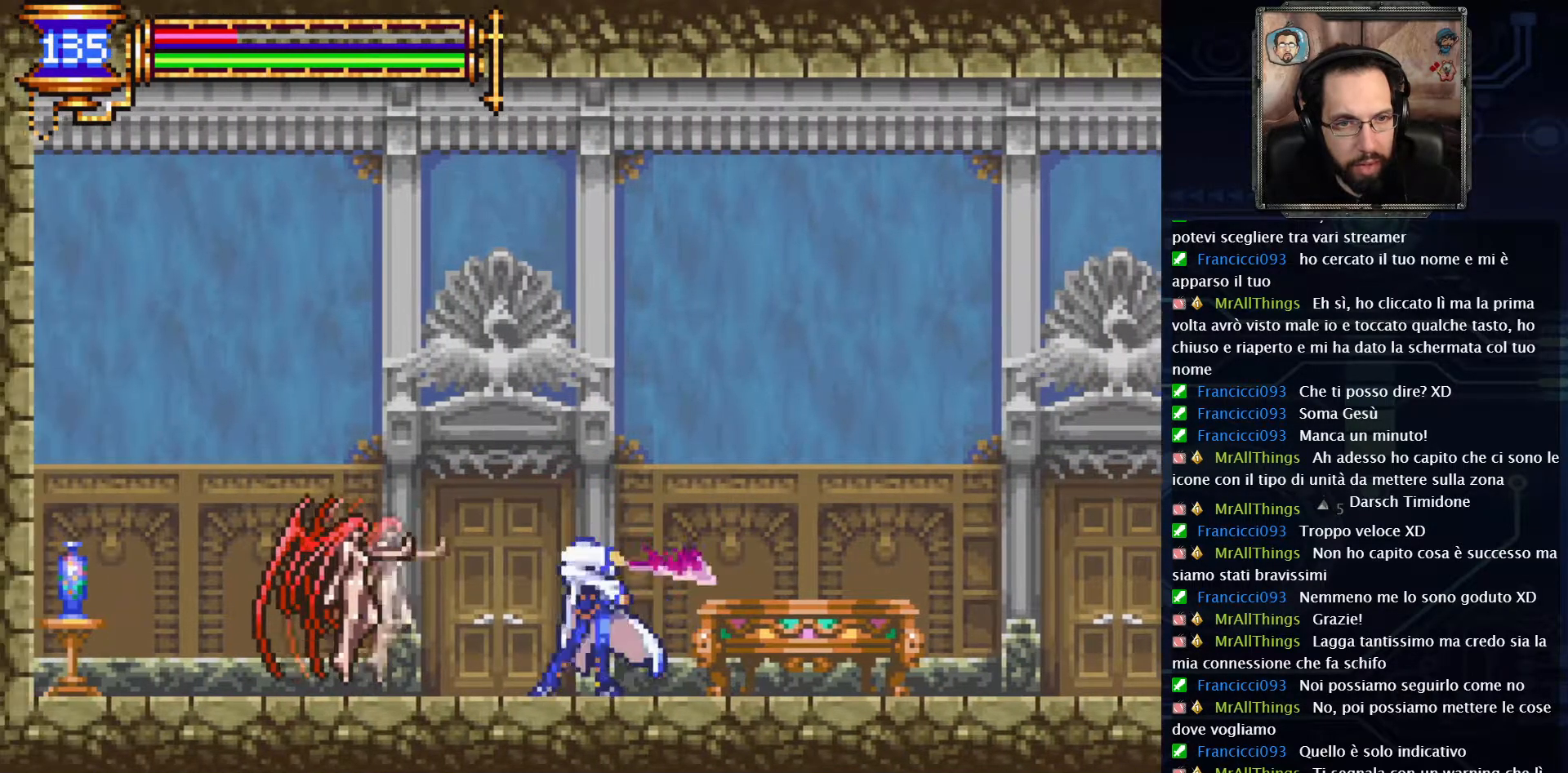
{"buttons": ["DPAD_LEFT"], "left_stick": "center", "right_stick": "center", "events": [[50, "X", "up"], [117, "X", "down"], [217, "X", "up"], [300, "X", "down"], [333, "X", "up"], [400, "DPAD_LEFT", "down"]]}
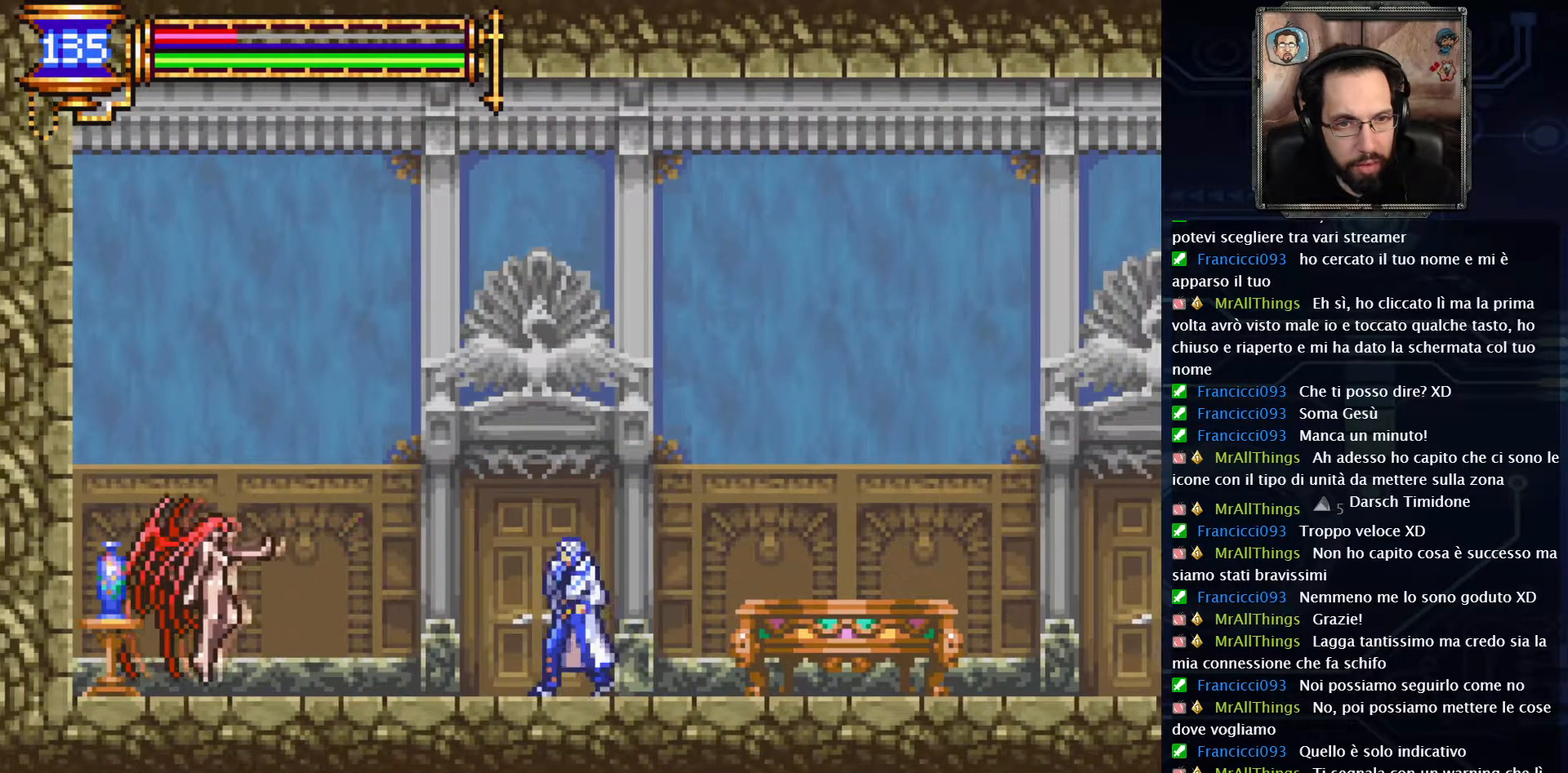
{"buttons": [], "left_stick": "center", "right_stick": "center", "events": [[383, "X", "down"], [450, "DPAD_LEFT", "up"], [483, "X", "up"]]}
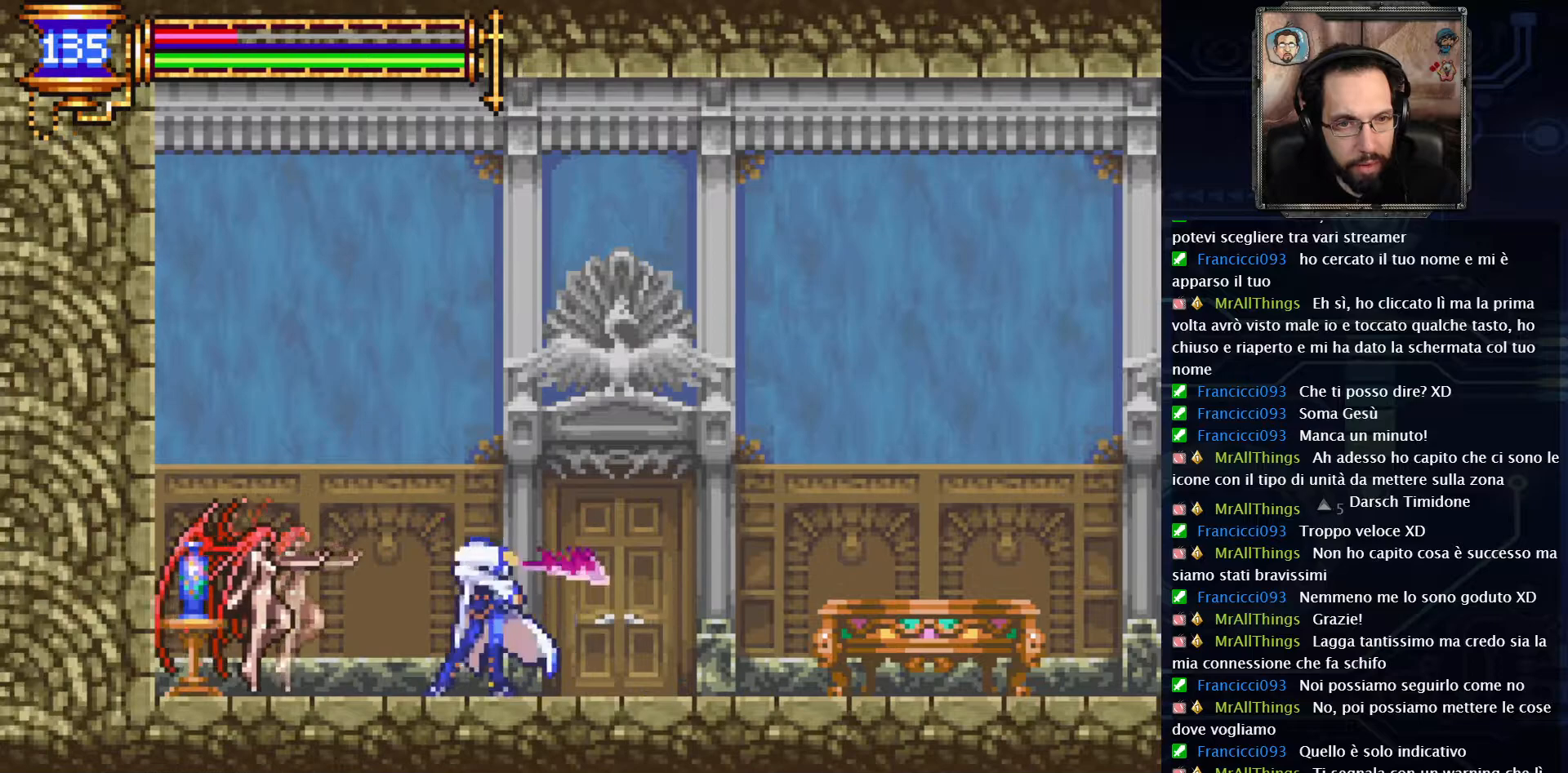
{"buttons": ["DPAD_LEFT"], "left_stick": "center", "right_stick": "center", "events": [[67, "X", "down"], [167, "X", "up"], [250, "X", "down"], [350, "X", "up"], [467, "DPAD_LEFT", "down"]]}
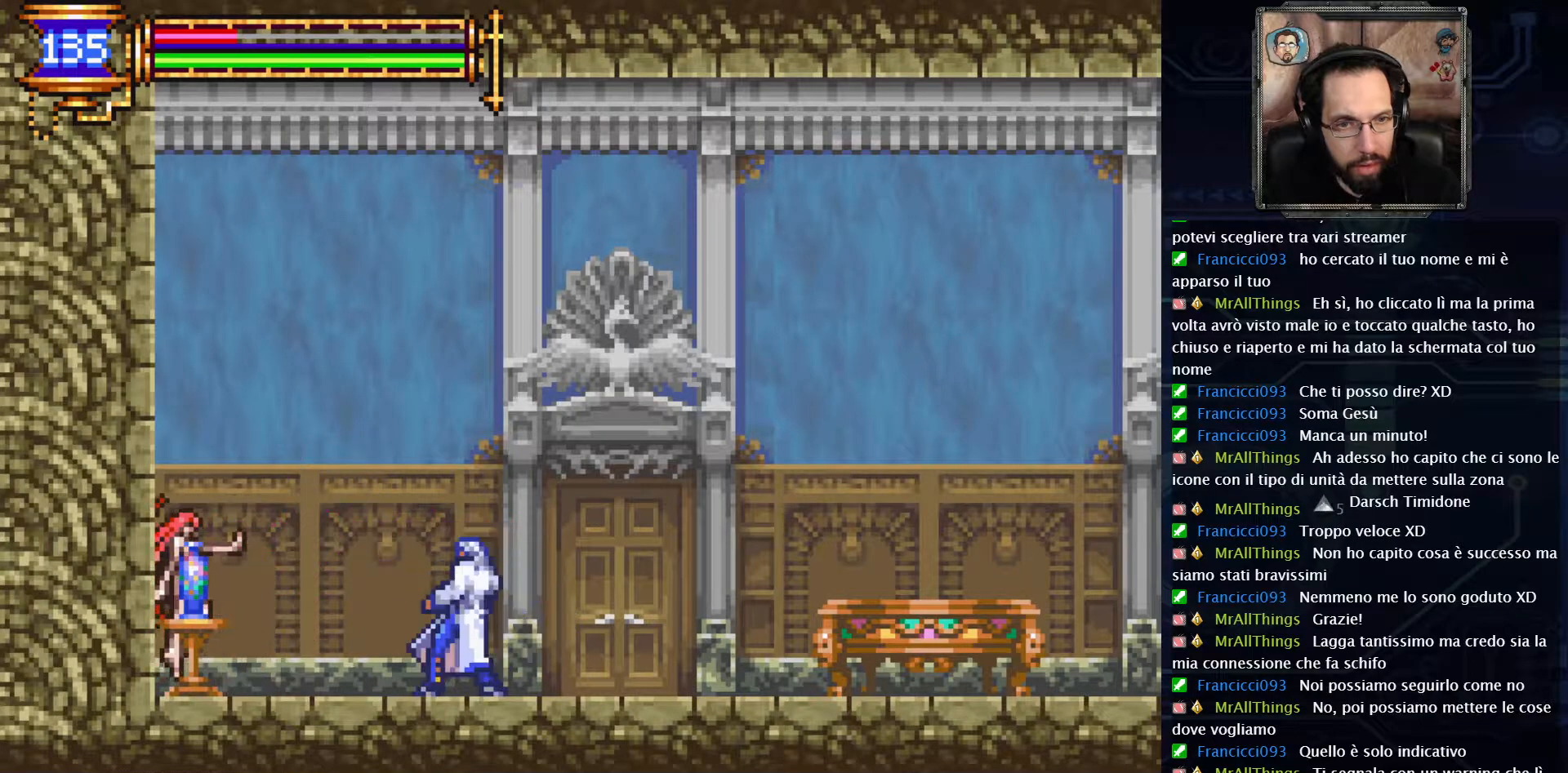
{"buttons": ["X"], "left_stick": "center", "right_stick": "center", "events": [[250, "X", "down"], [267, "DPAD_LEFT", "up"], [367, "X", "up"], [433, "X", "down"]]}
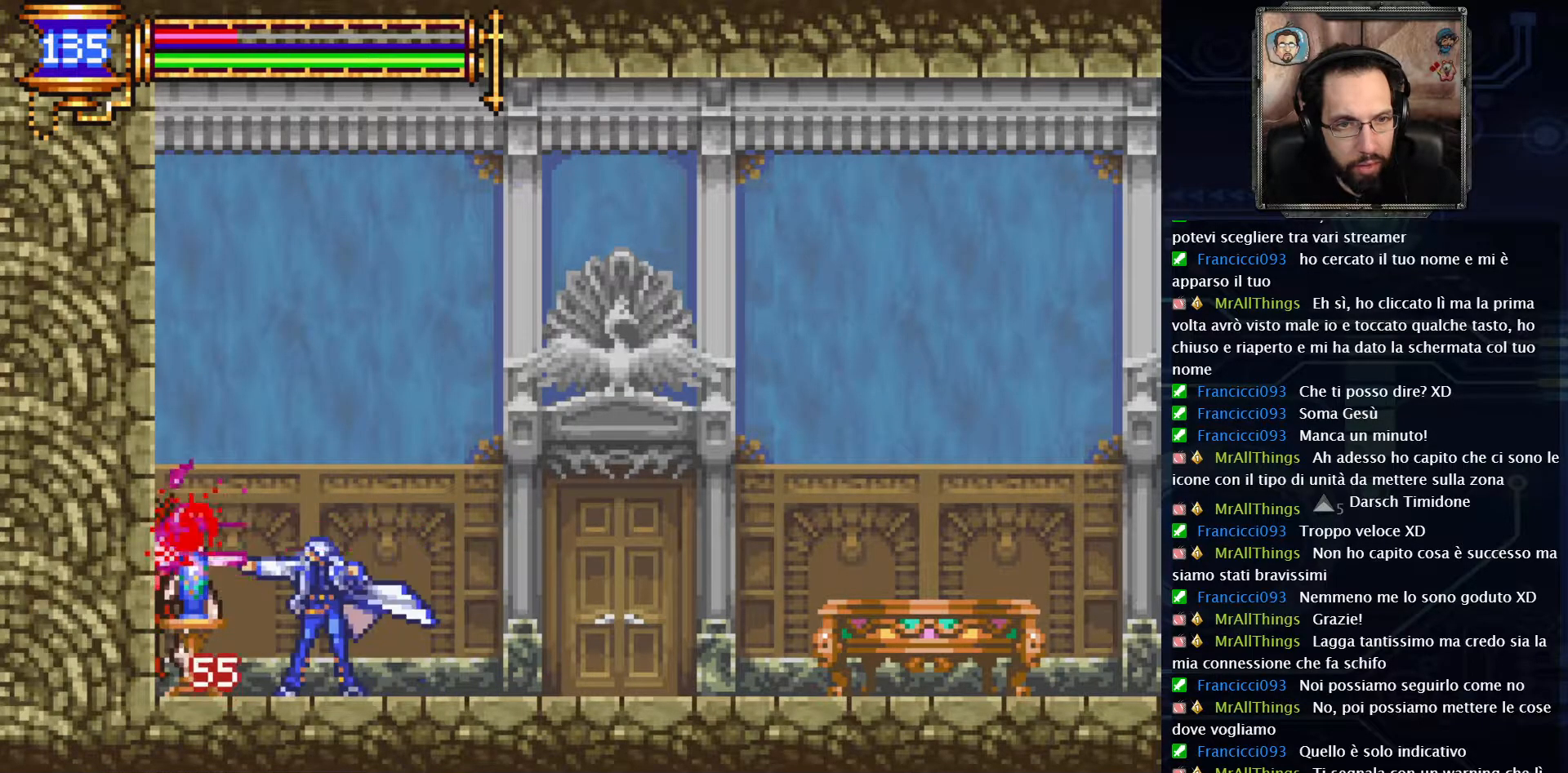
{"buttons": [], "left_stick": "center", "right_stick": "center", "events": [[33, "X", "up"], [83, "X", "down"], [233, "X", "up"], [250, "X", "down"], [317, "X", "up"], [383, "X", "down"], [450, "X", "up"]]}